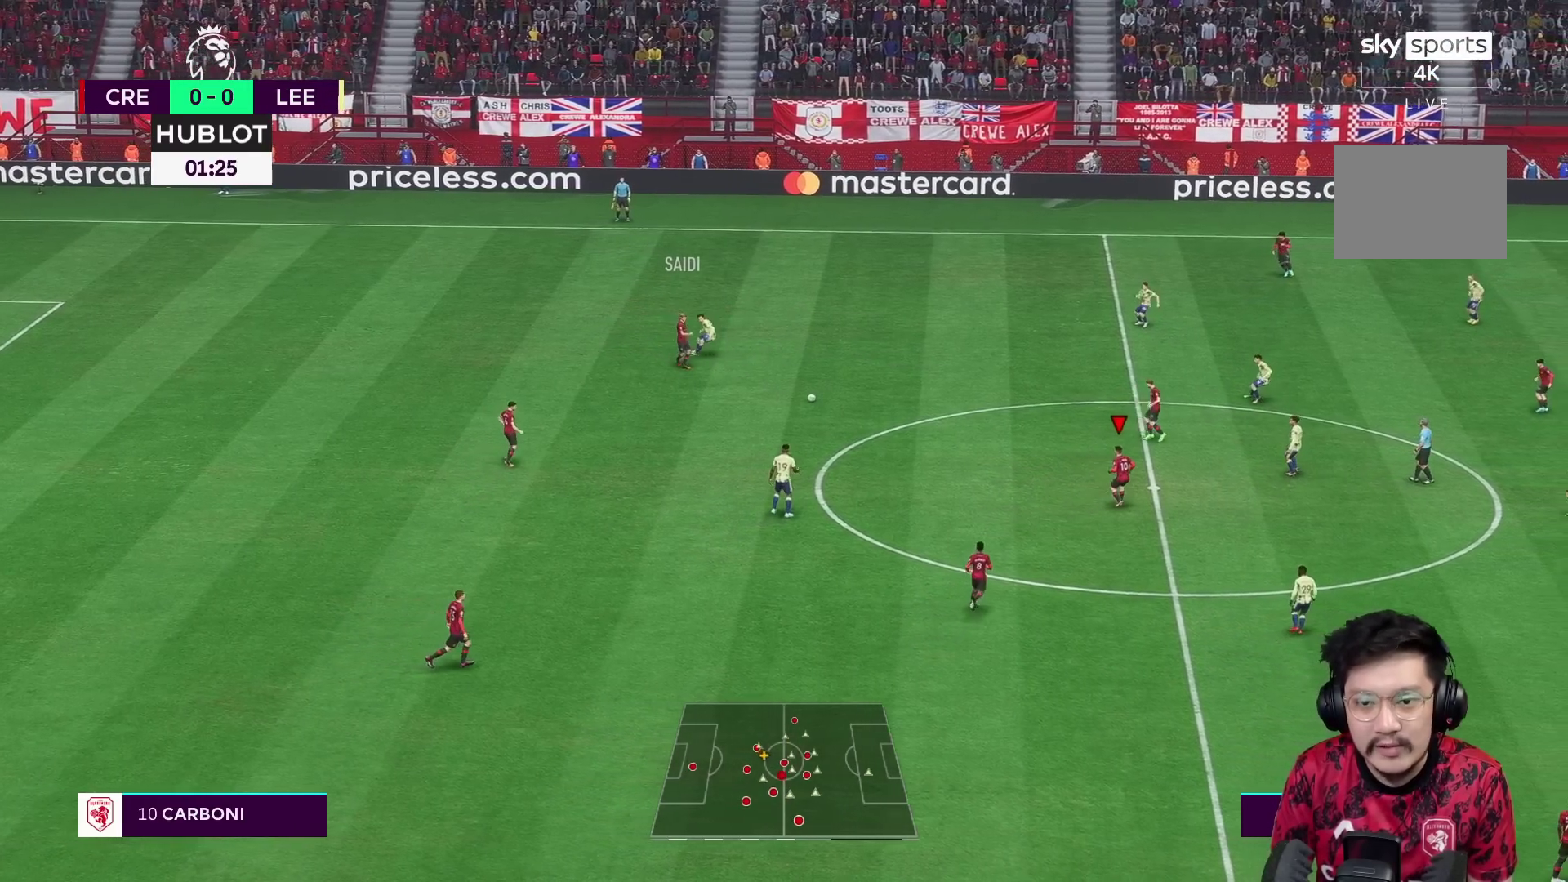
Gameplay with a controller (Xbox layout); each line is a JSON object with the inputs held at the frame after it. "events" lists button and stick changes between this image and that frame as [ms after this image, input, new state], when the widget could be followed in between. Not read: L3 R3.
{"buttons": [], "left_stick": "down", "right_stick": "center", "events": [[300, "left_stick", "down"]]}
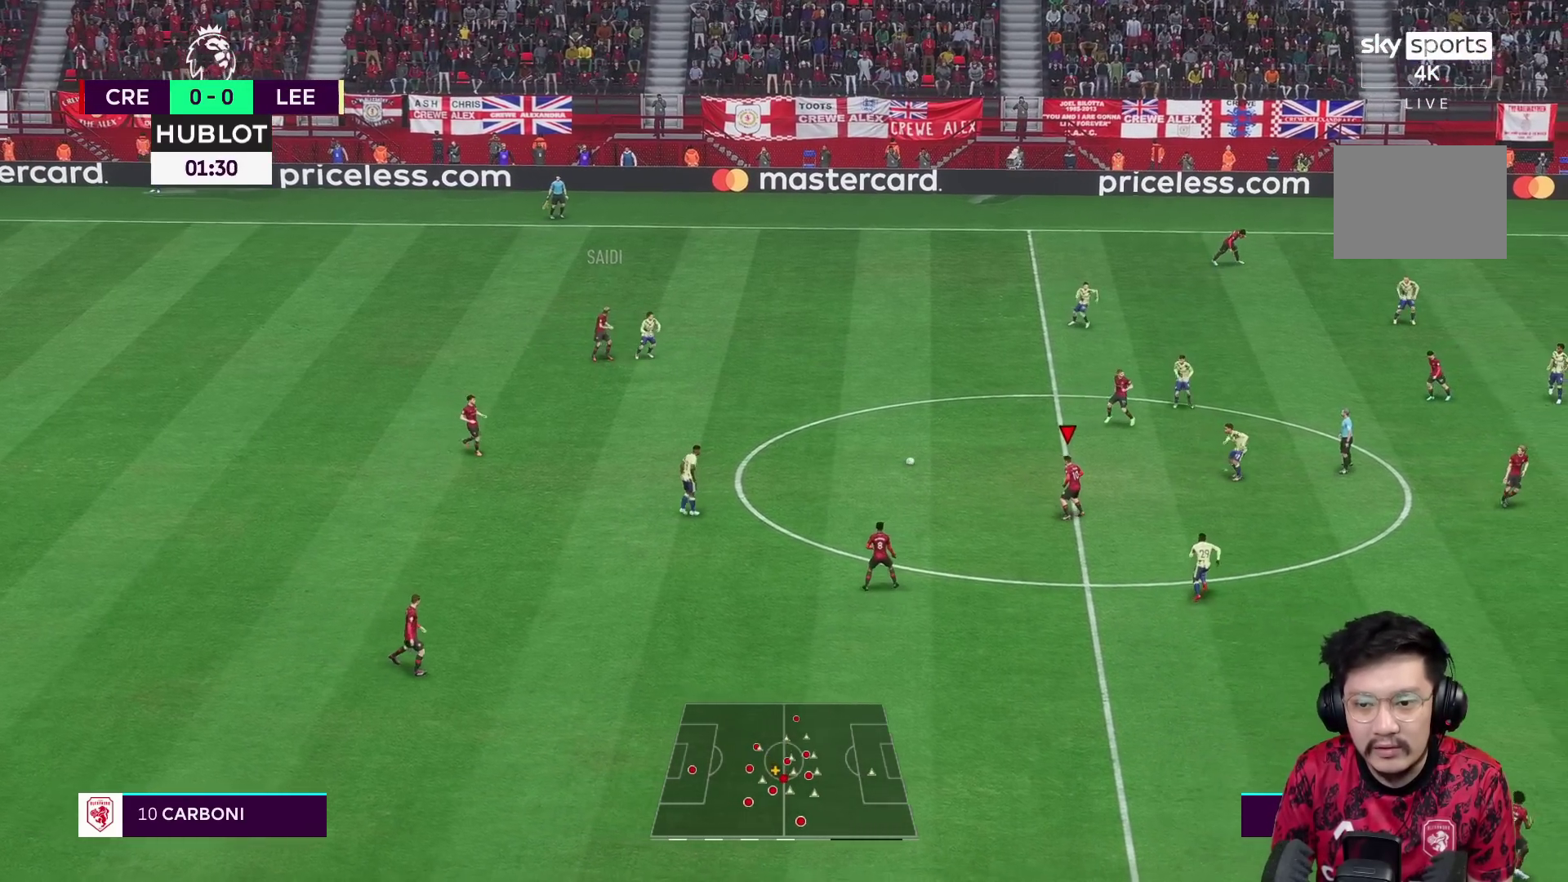
{"buttons": [], "left_stick": "down", "right_stick": "center", "events": [[217, "A", "down"], [317, "A", "up"]]}
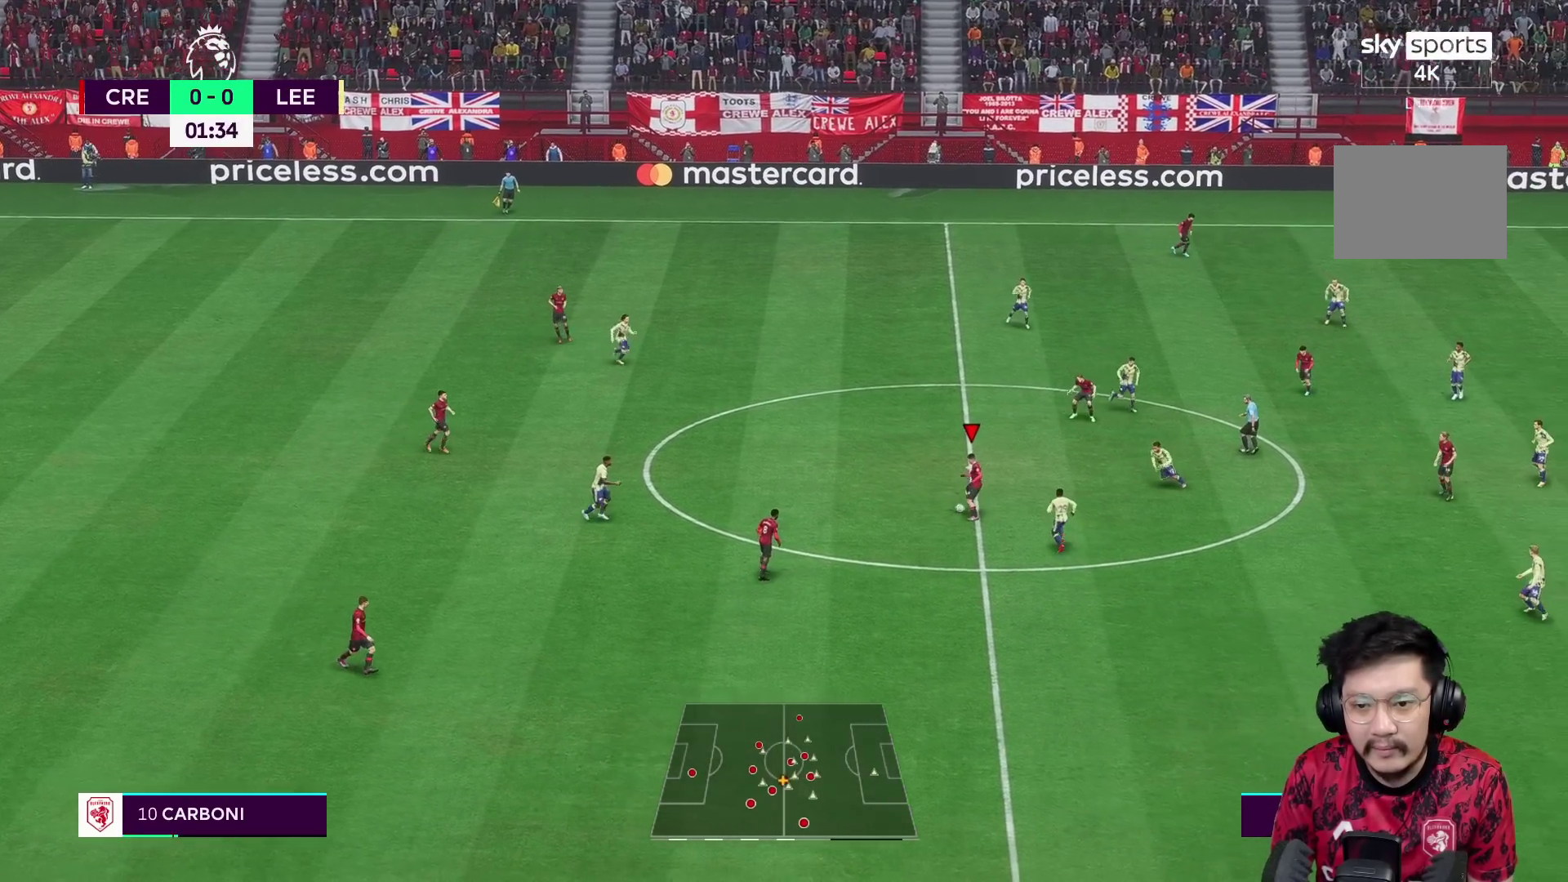
{"buttons": [], "left_stick": "down-right", "right_stick": "center", "events": [[217, "left_stick", "down-right"]]}
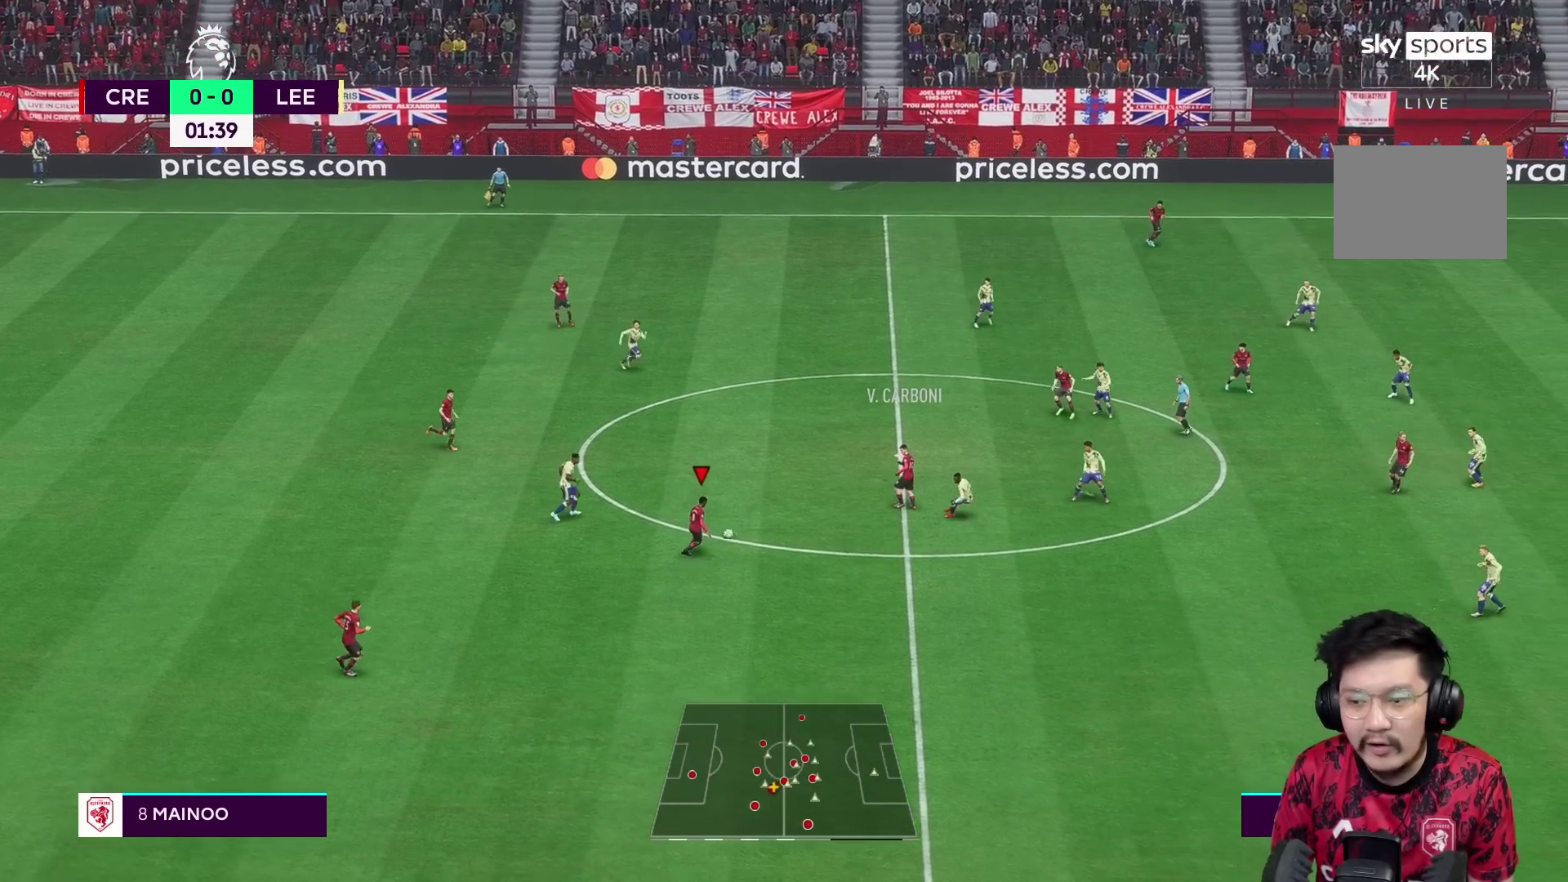
{"buttons": ["A"], "left_stick": "down-right", "right_stick": "center", "events": [[133, "R2", "down"], [300, "A", "down"], [300, "R2", "up"]]}
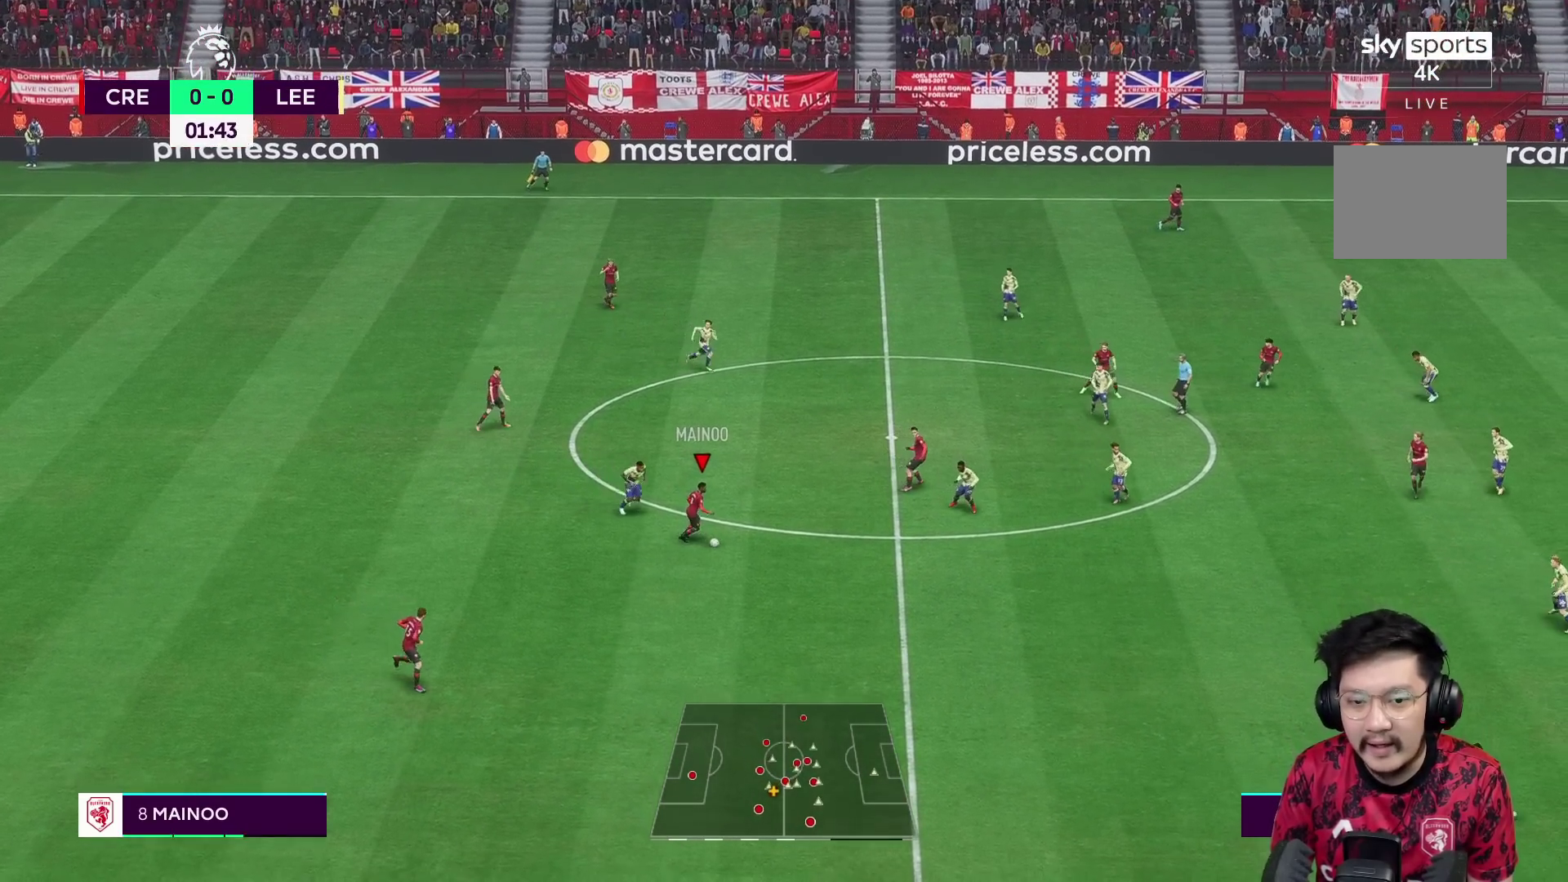
{"buttons": [], "left_stick": "center", "right_stick": "center", "events": [[33, "A", "up"], [417, "left_stick", "center"]]}
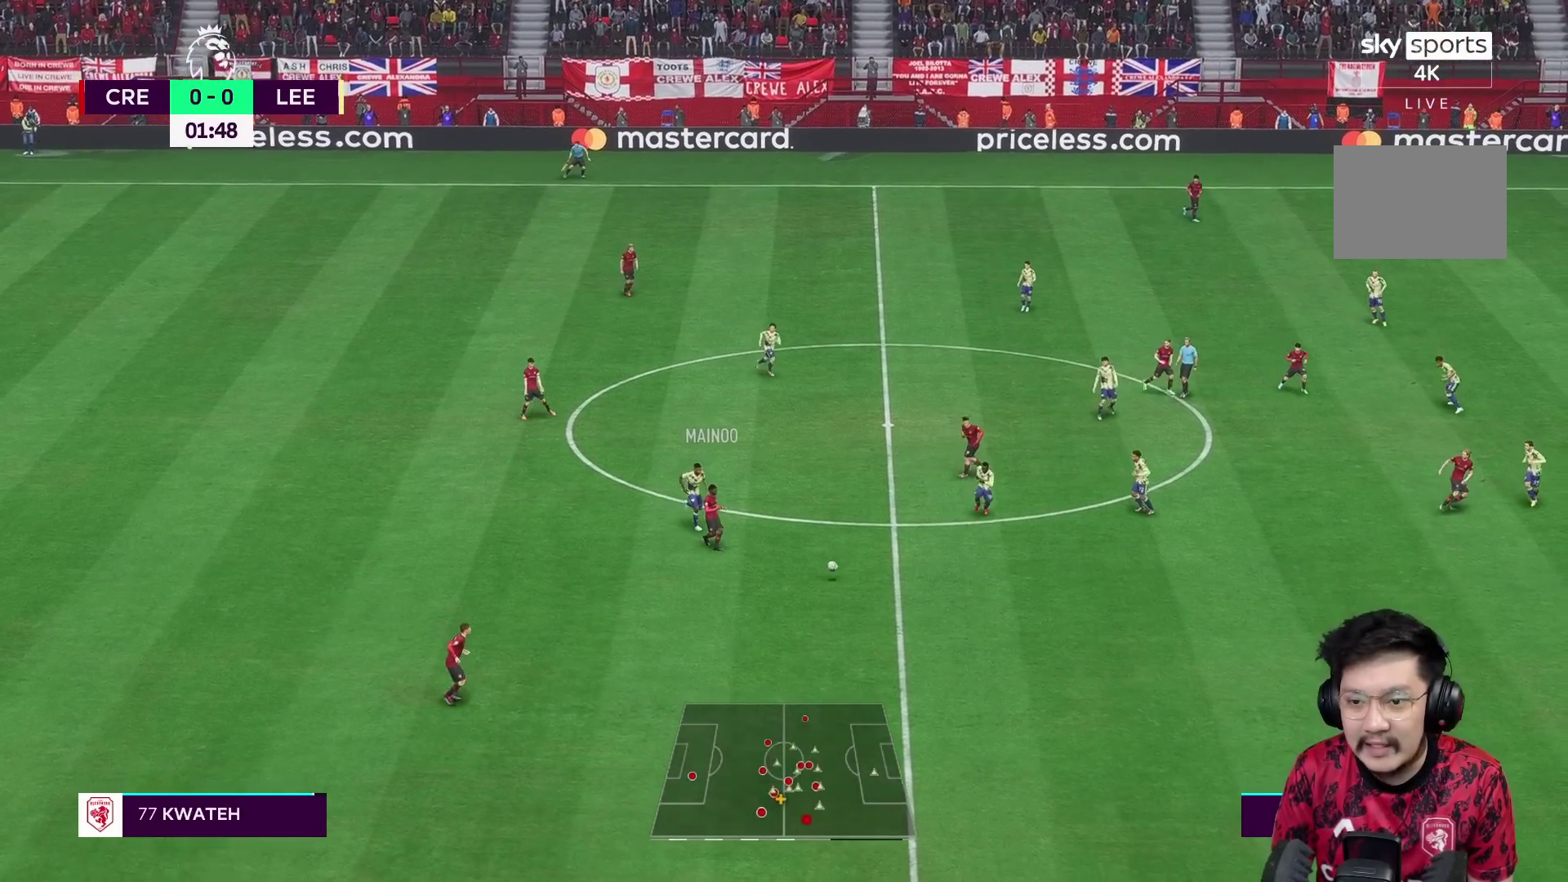
{"buttons": [], "left_stick": "right", "right_stick": "center", "events": [[300, "left_stick", "right"]]}
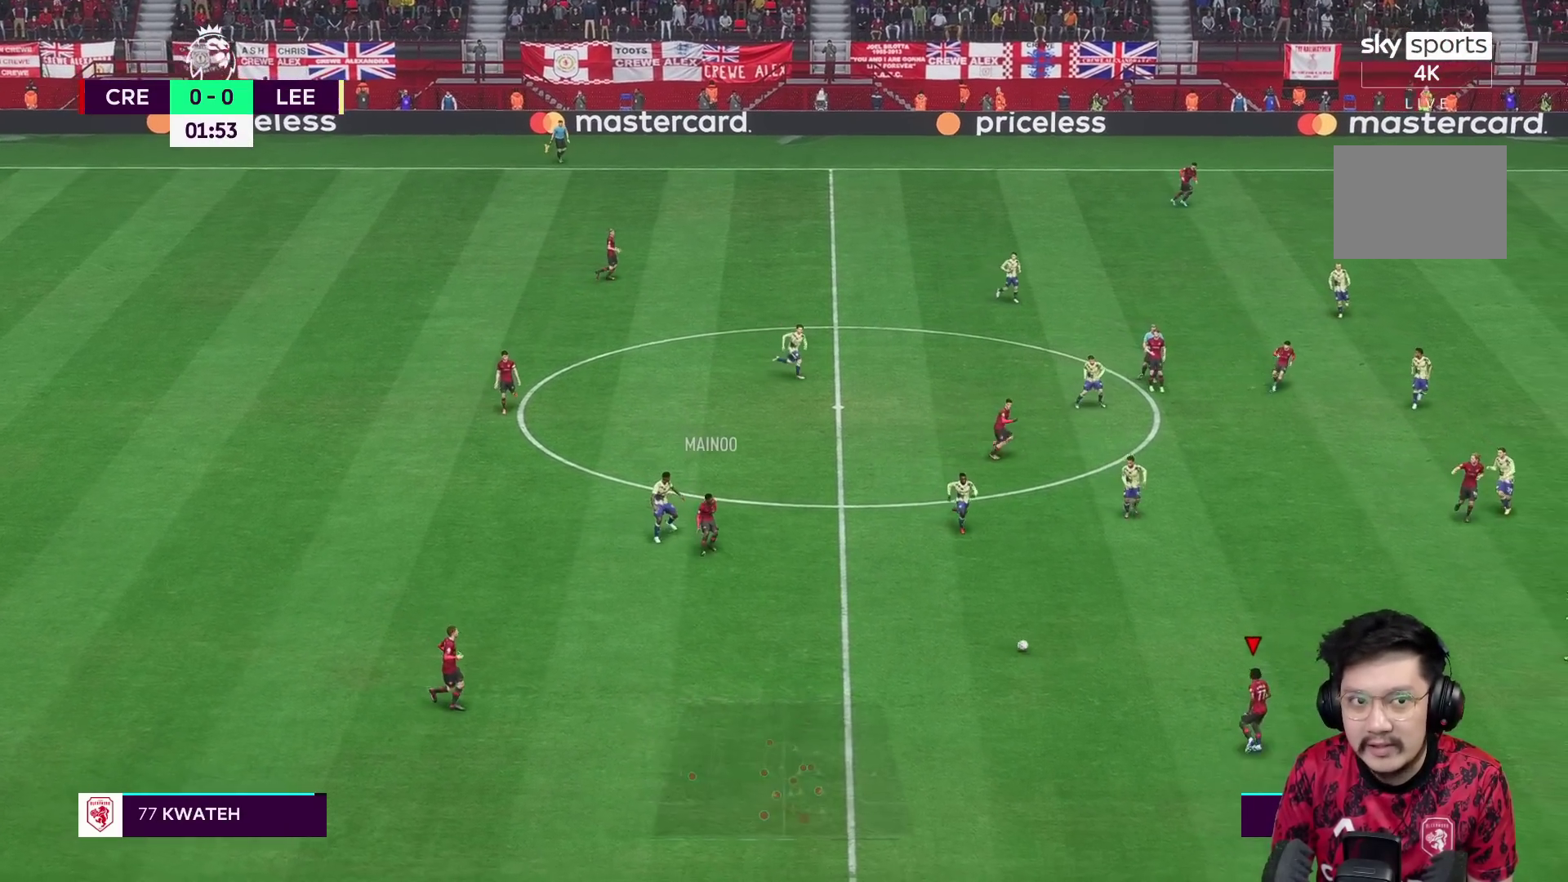
{"buttons": [], "left_stick": "right", "right_stick": "center", "events": []}
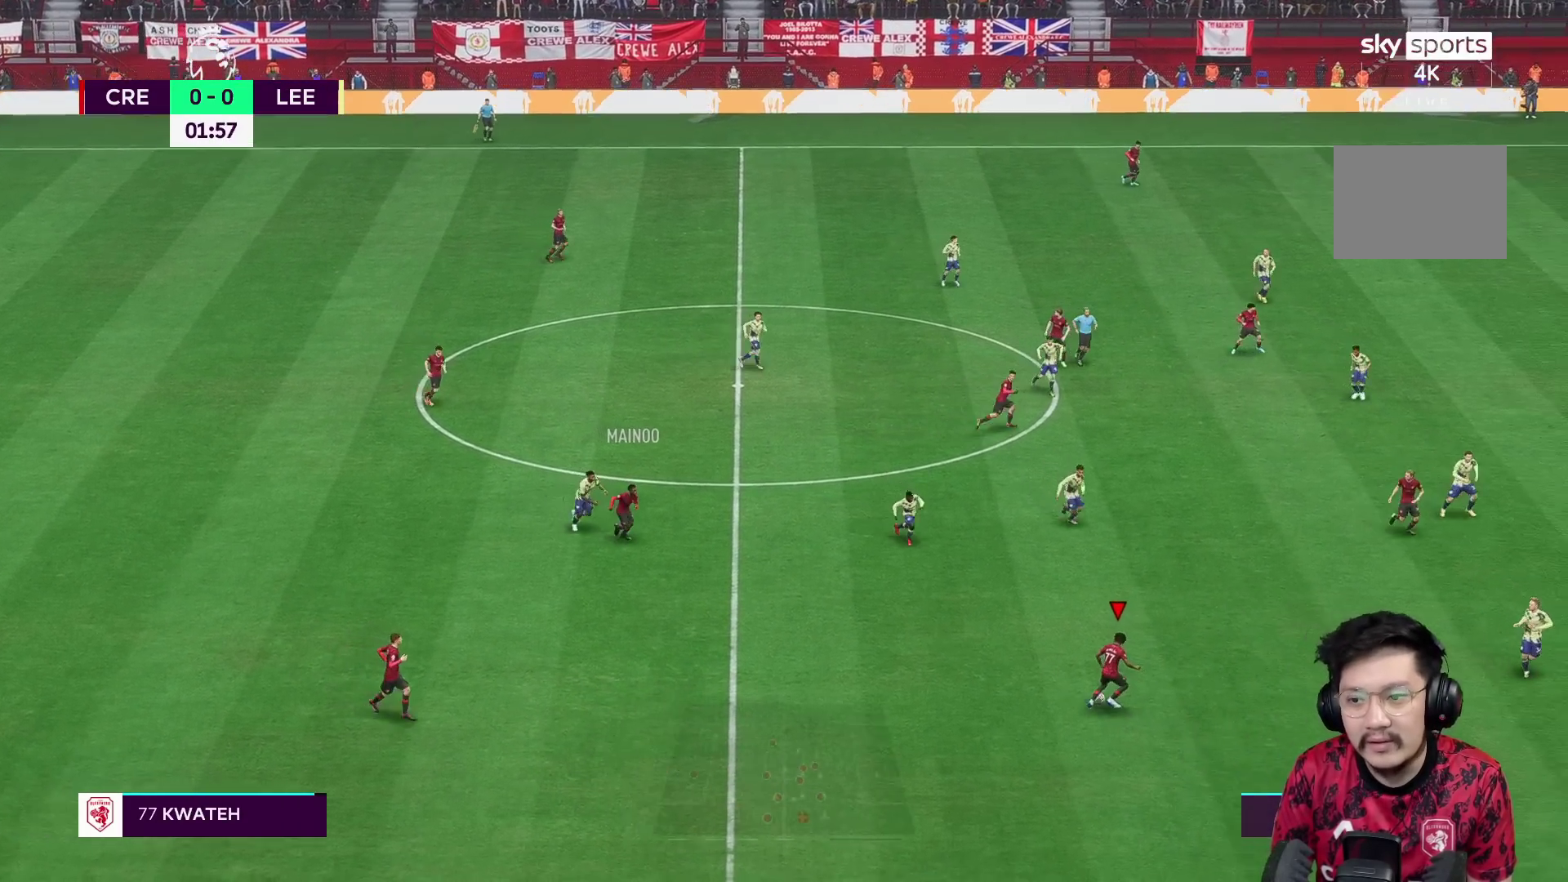
{"buttons": [], "left_stick": "right", "right_stick": "center", "events": []}
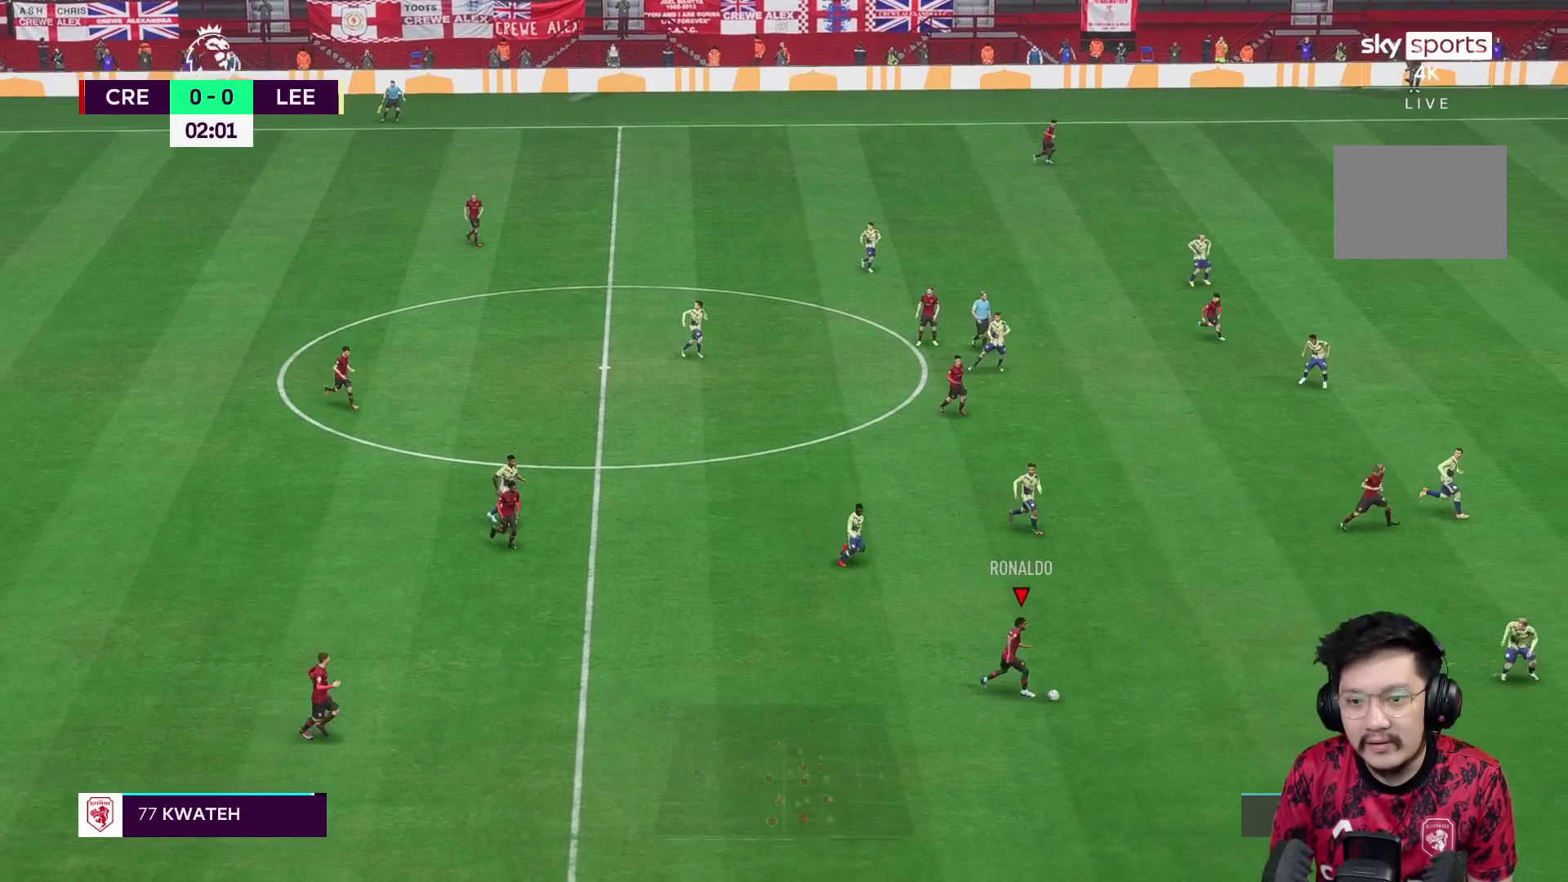
{"buttons": [], "left_stick": "center", "right_stick": "center", "events": [[17, "A", "down"], [33, "R2", "down"], [67, "left_stick", "up-right"], [183, "A", "up"], [250, "R2", "up"], [383, "left_stick", "center"]]}
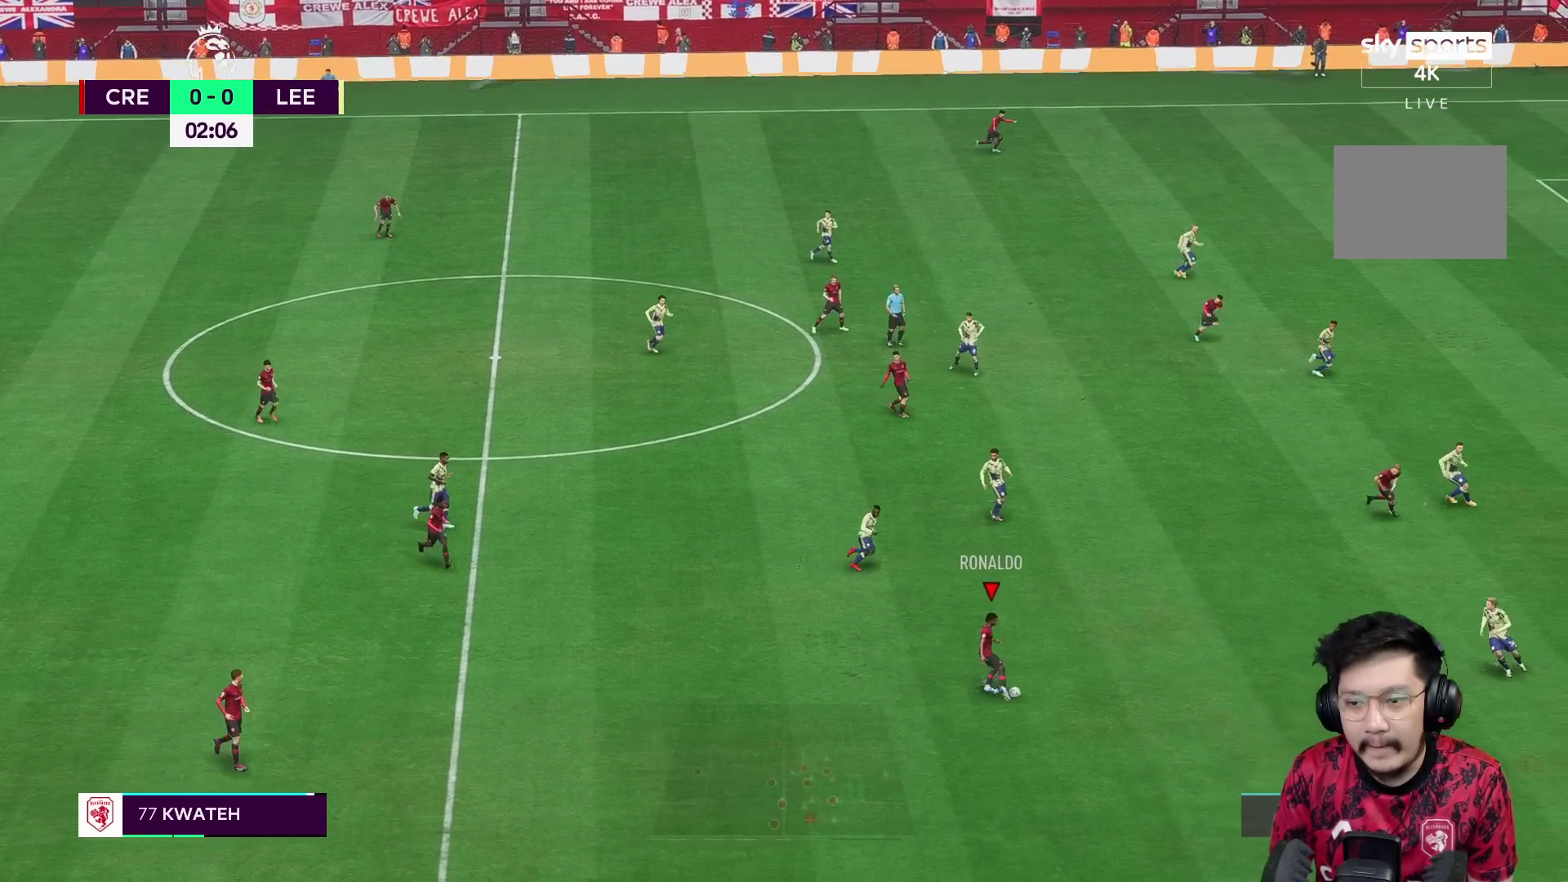
{"buttons": [], "left_stick": "center", "right_stick": "center", "events": []}
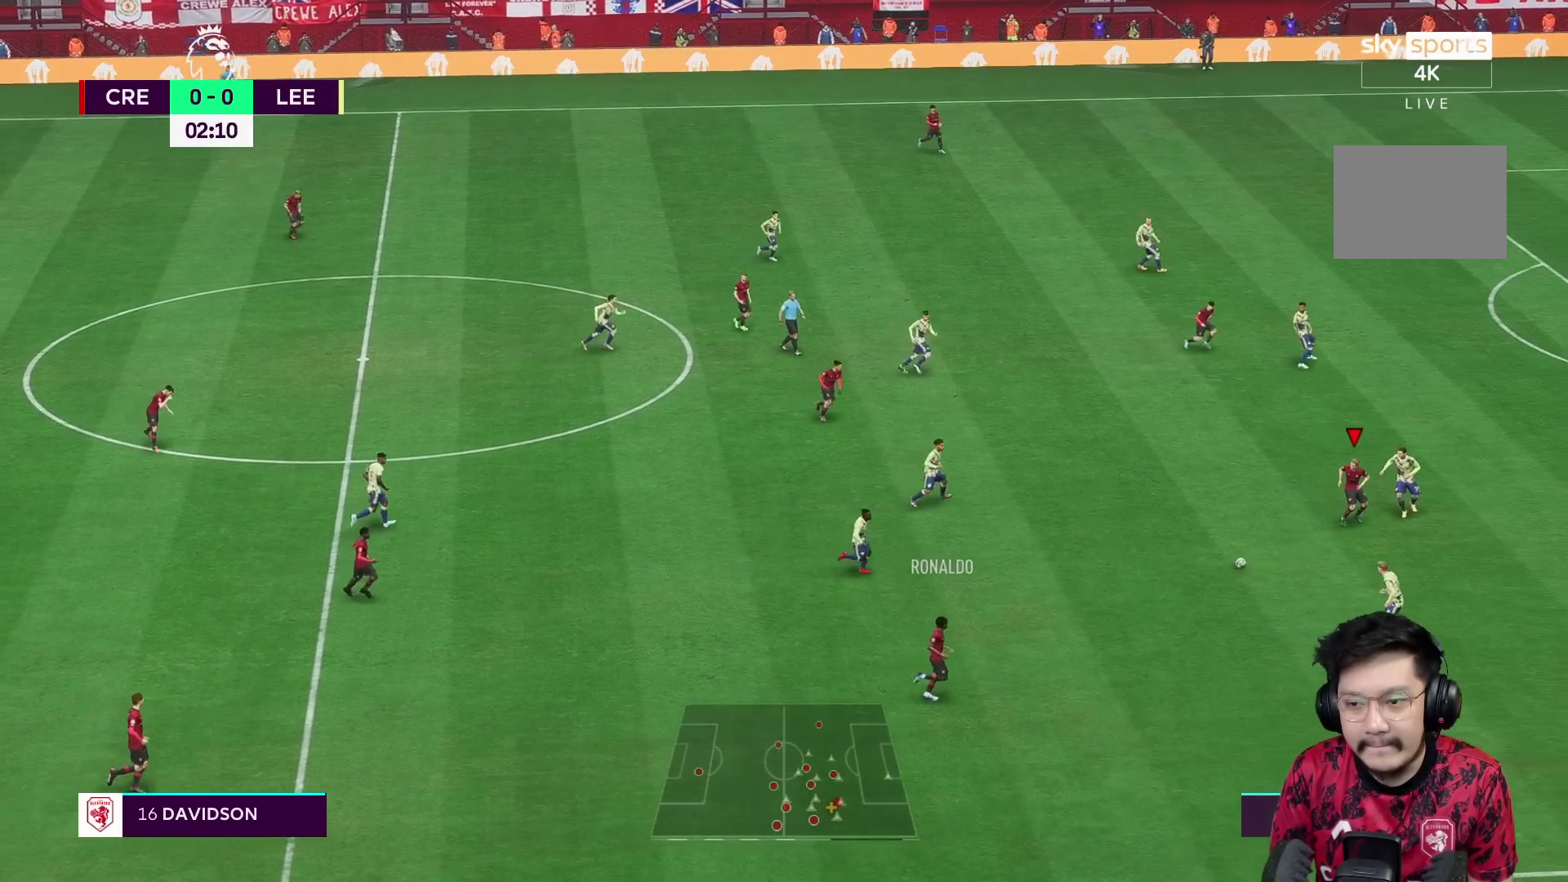
{"buttons": [], "left_stick": "down-left", "right_stick": "center", "events": [[67, "left_stick", "down"], [100, "R2", "down"], [250, "left_stick", "down-left"], [300, "R2", "up"]]}
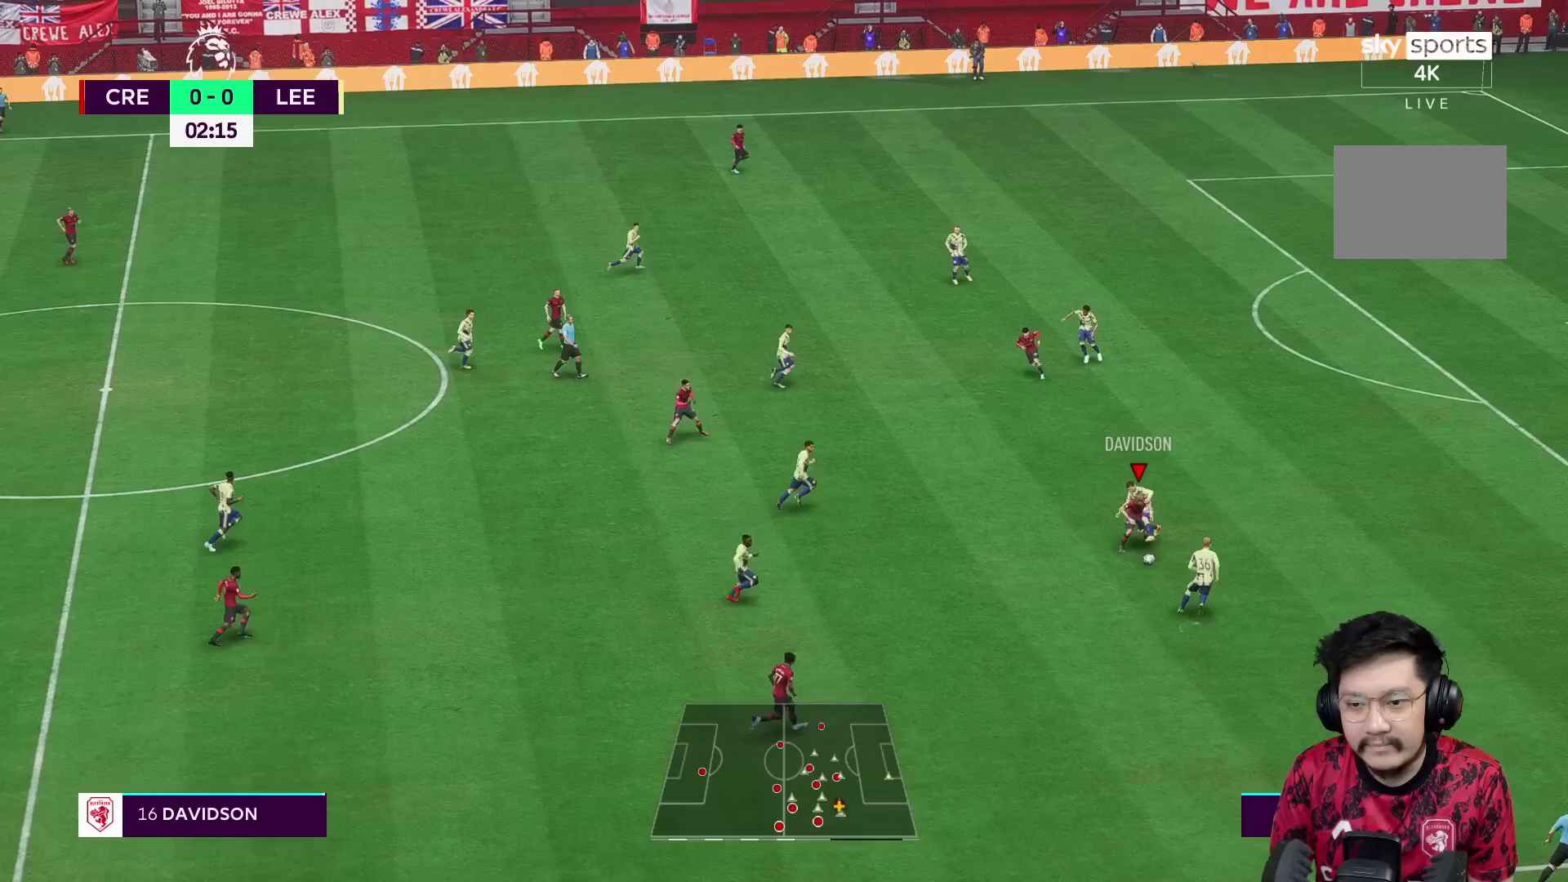
{"buttons": [], "left_stick": "down-right", "right_stick": "center", "events": [[267, "left_stick", "down"], [400, "left_stick", "down-right"]]}
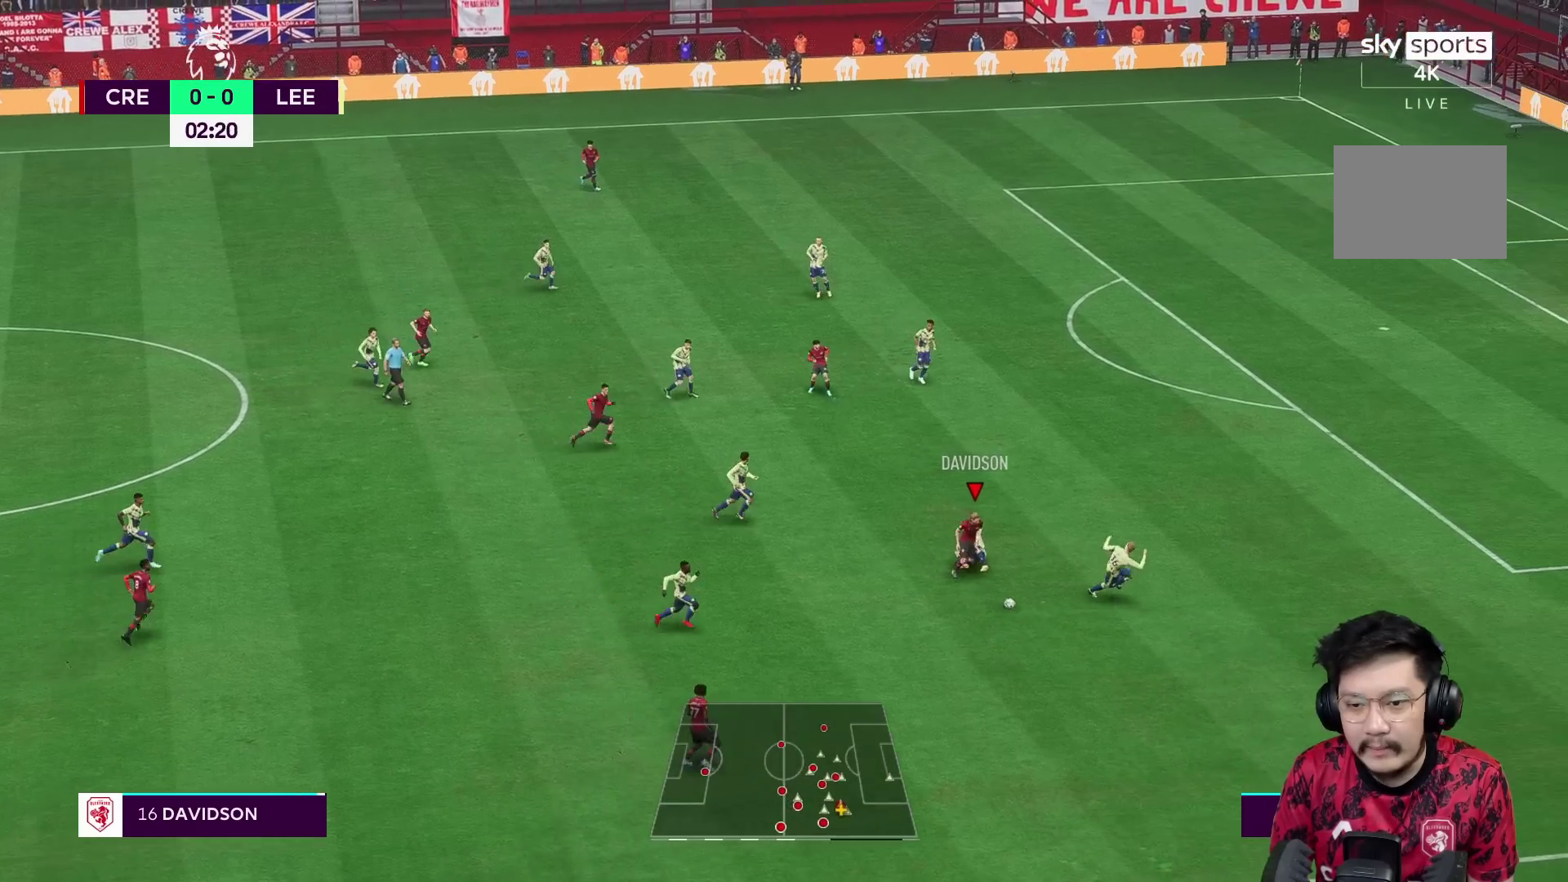
{"buttons": ["A"], "left_stick": "down", "right_stick": "center", "events": [[100, "R1", "down"], [183, "left_stick", "down"], [400, "R1", "up"], [433, "A", "down"]]}
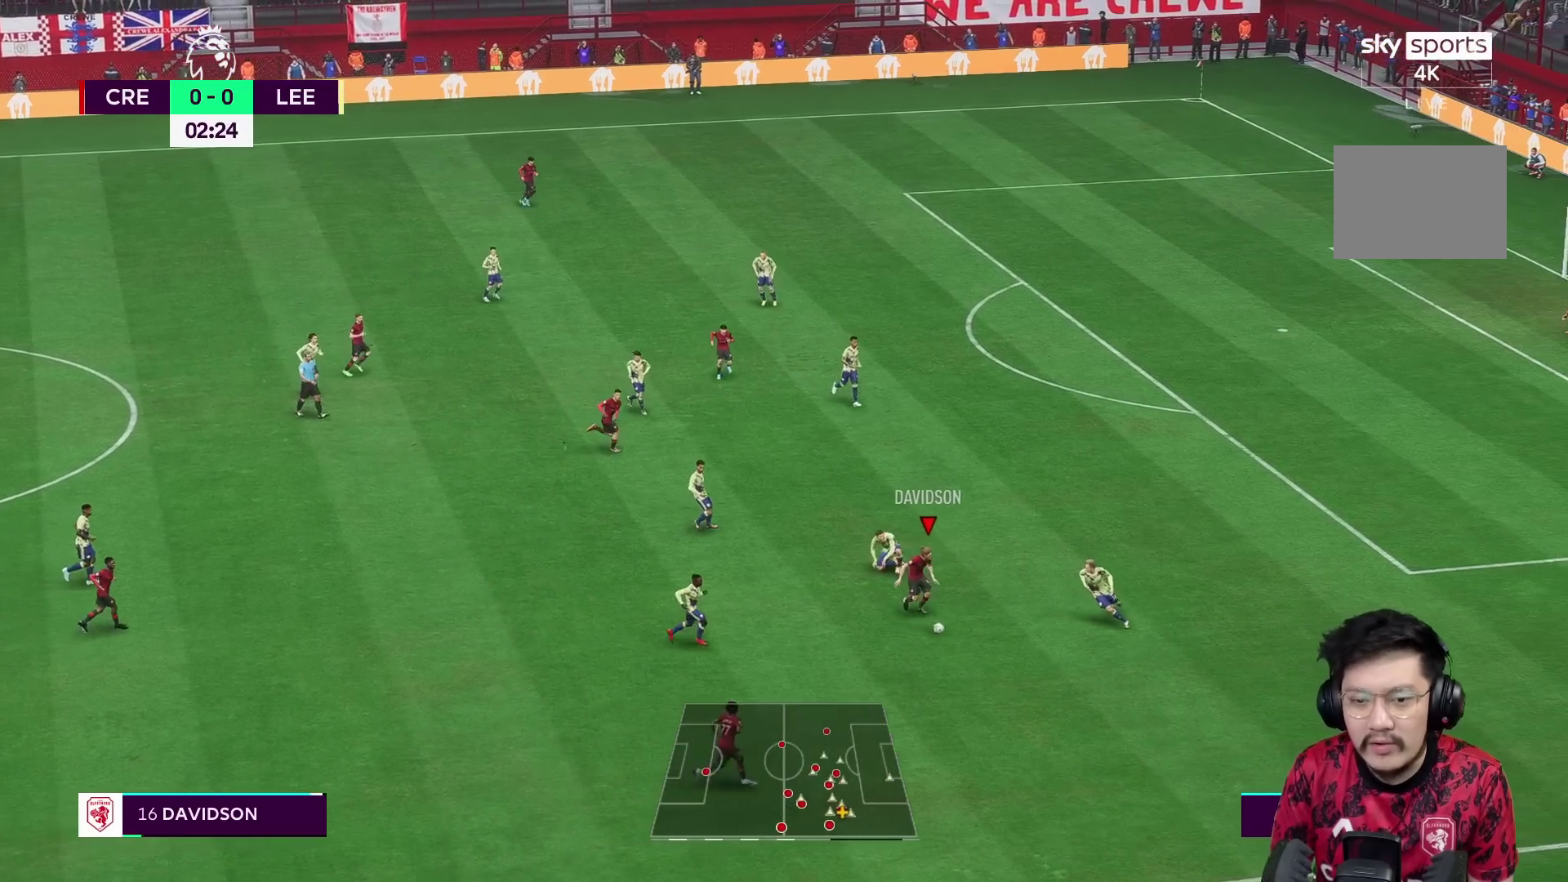
{"buttons": [], "left_stick": "center", "right_stick": "center", "events": [[67, "A", "up"], [333, "left_stick", "center"]]}
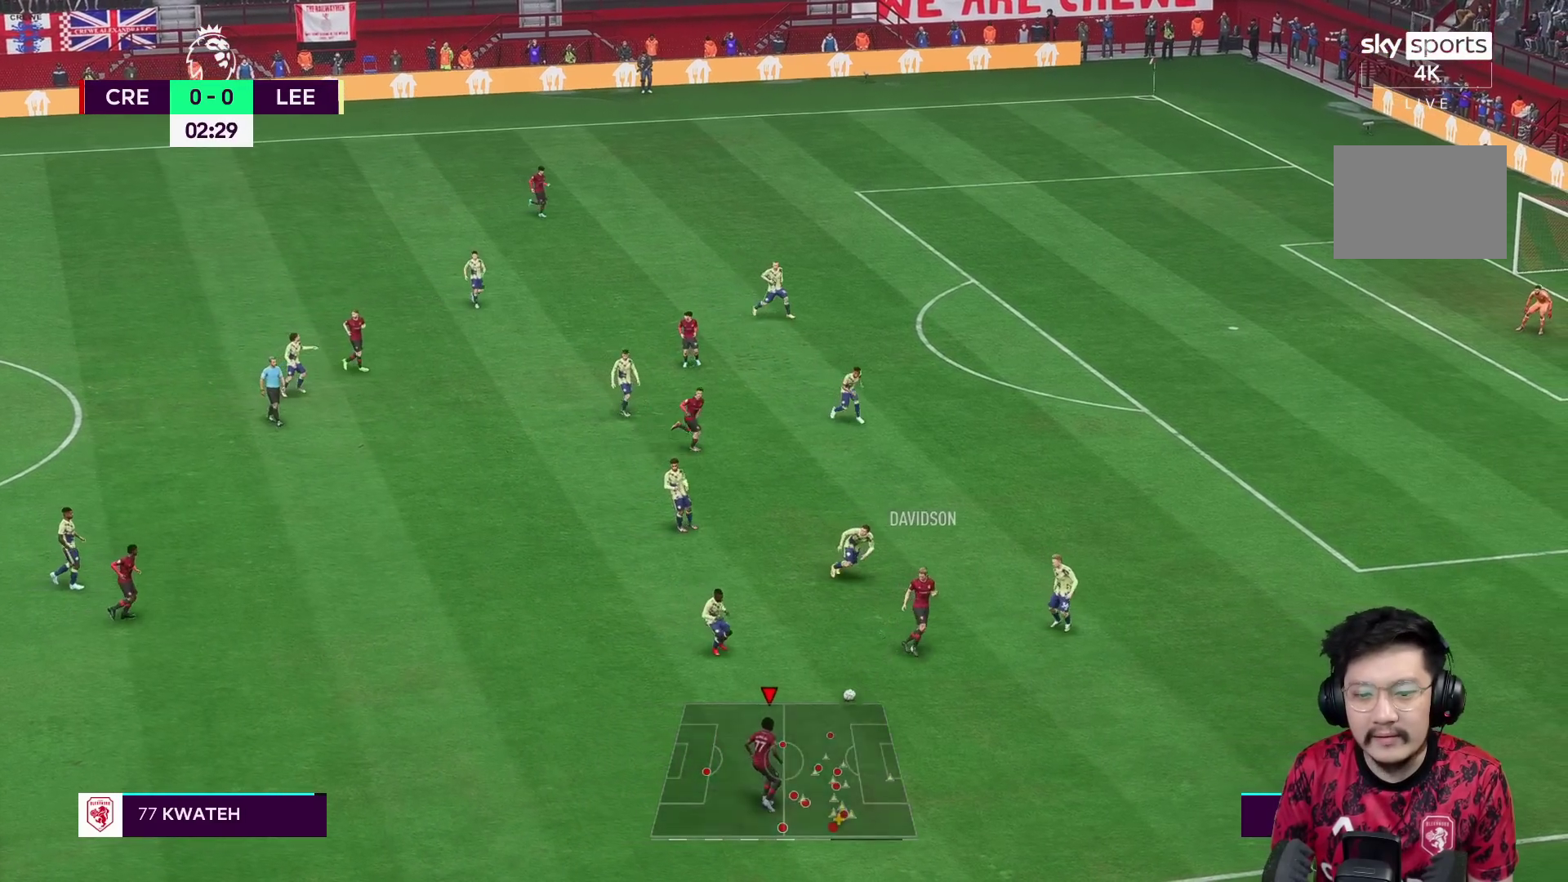
{"buttons": [], "left_stick": "right", "right_stick": "center", "events": [[67, "left_stick", "right"]]}
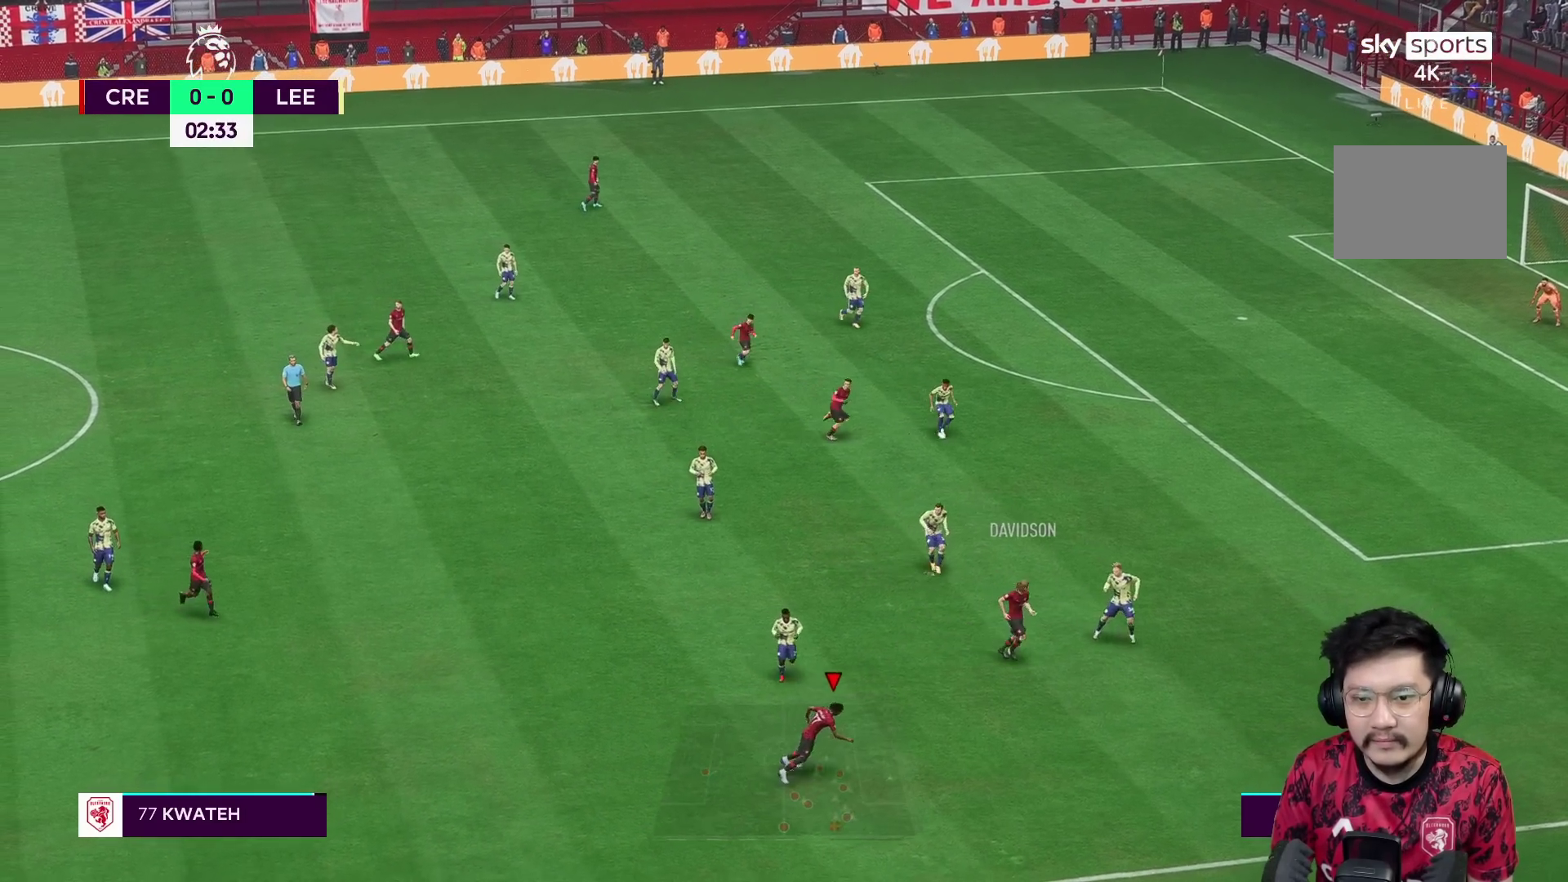
{"buttons": ["Y"], "left_stick": "up-right", "right_stick": "center", "events": [[167, "Y", "down"], [200, "left_stick", "up-right"]]}
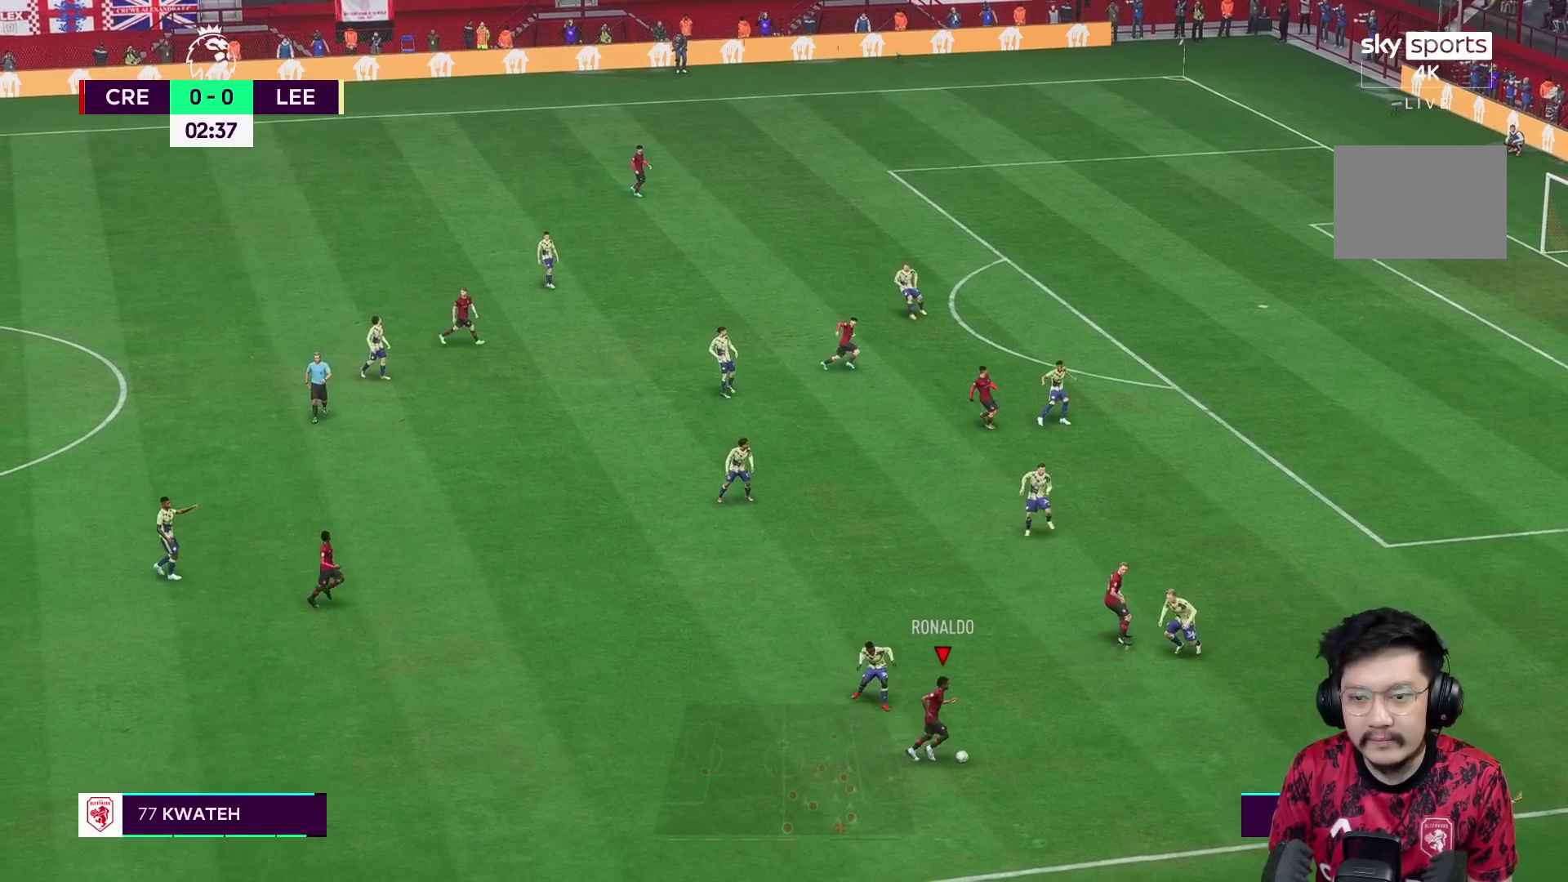
{"buttons": ["R1"], "left_stick": "up-right", "right_stick": "center", "events": [[67, "Y", "up"], [367, "R1", "down"]]}
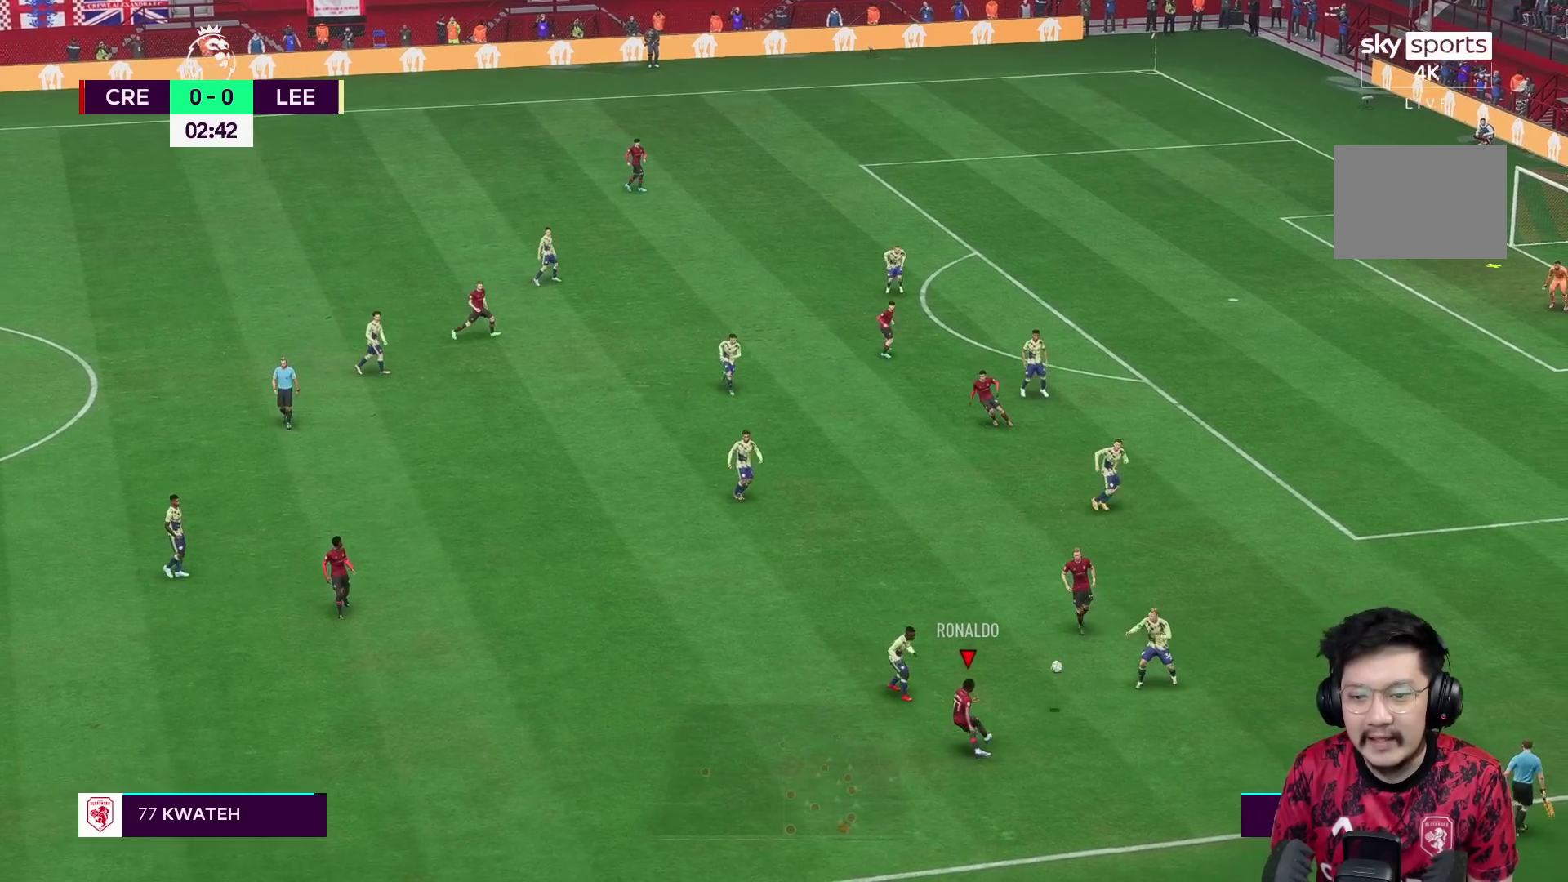
{"buttons": ["R1"], "left_stick": "right", "right_stick": "center", "events": [[100, "left_stick", "right"], [267, "R1", "up"], [433, "R1", "down"]]}
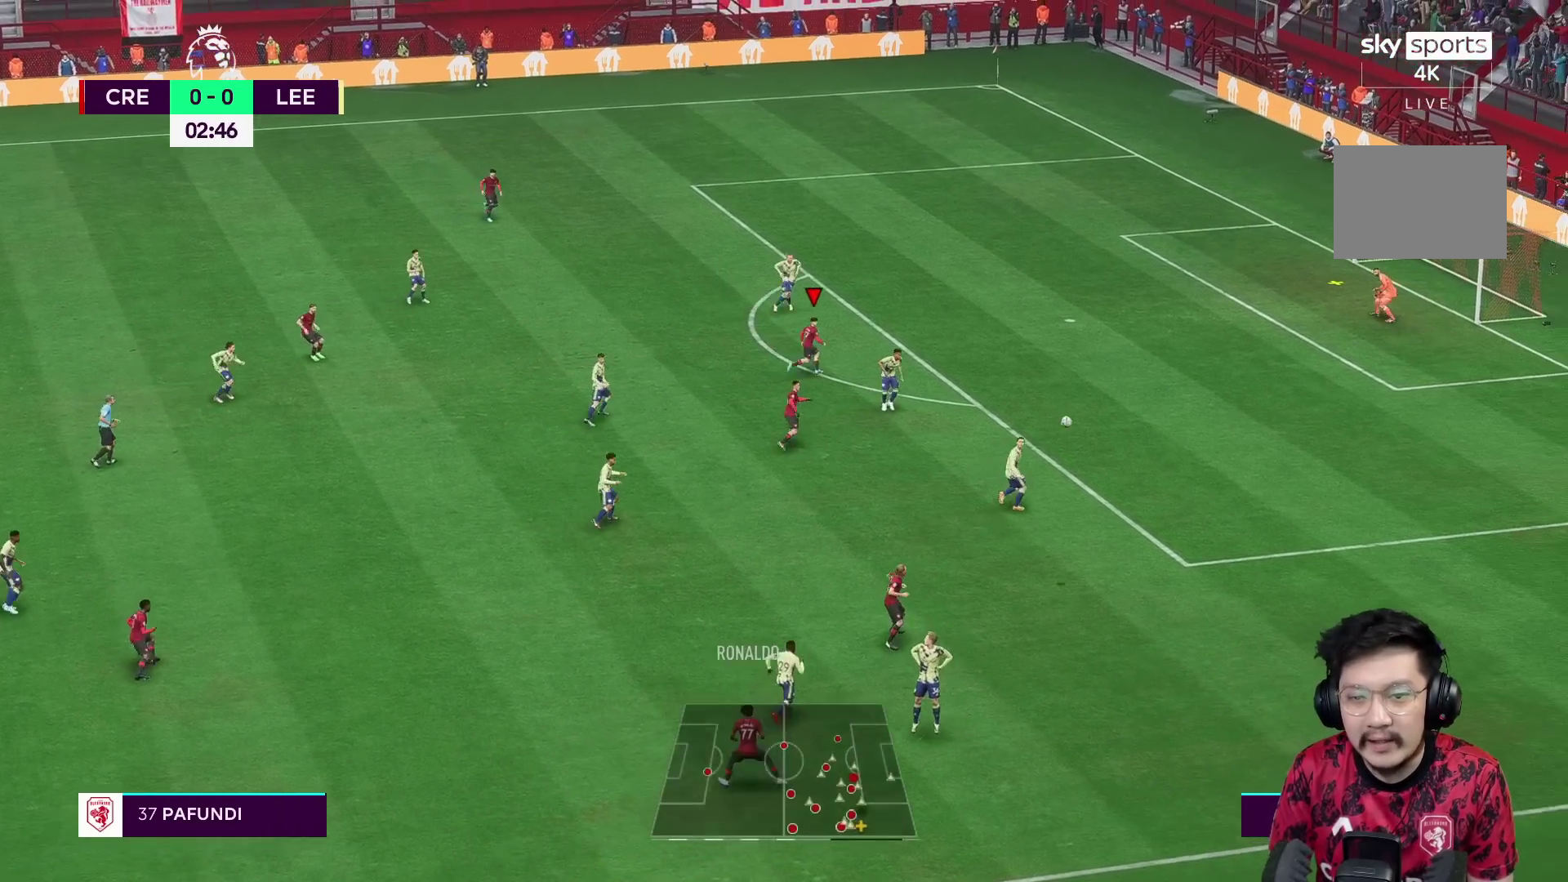
{"buttons": ["R1"], "left_stick": "up-right", "right_stick": "center", "events": [[250, "left_stick", "up-right"]]}
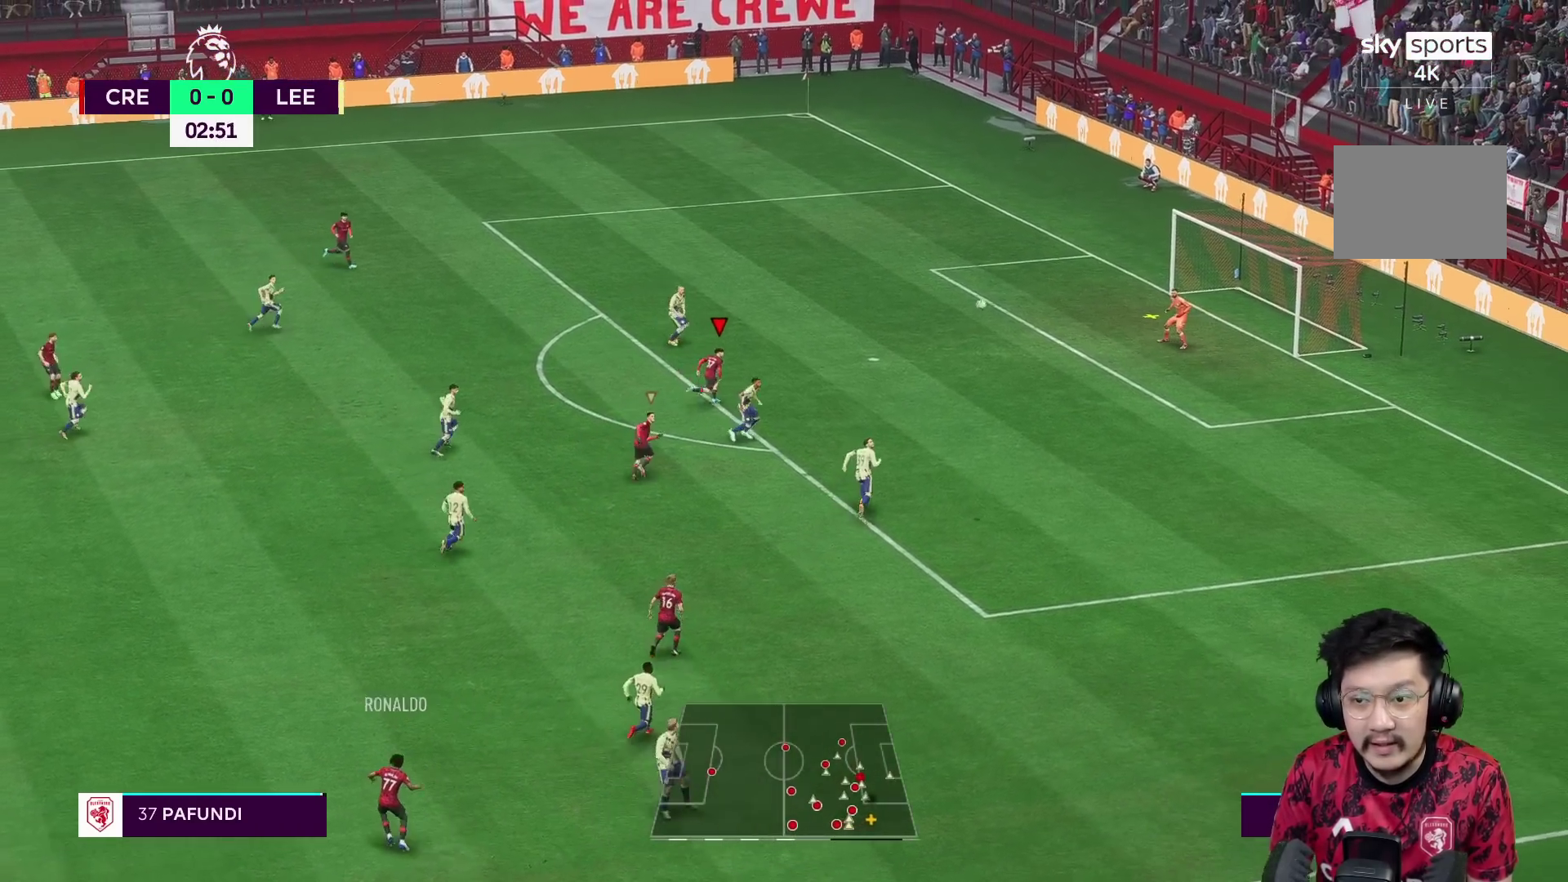
{"buttons": [], "left_stick": "up-right", "right_stick": "center", "events": [[67, "X", "down"], [233, "R1", "up"], [300, "X", "up"]]}
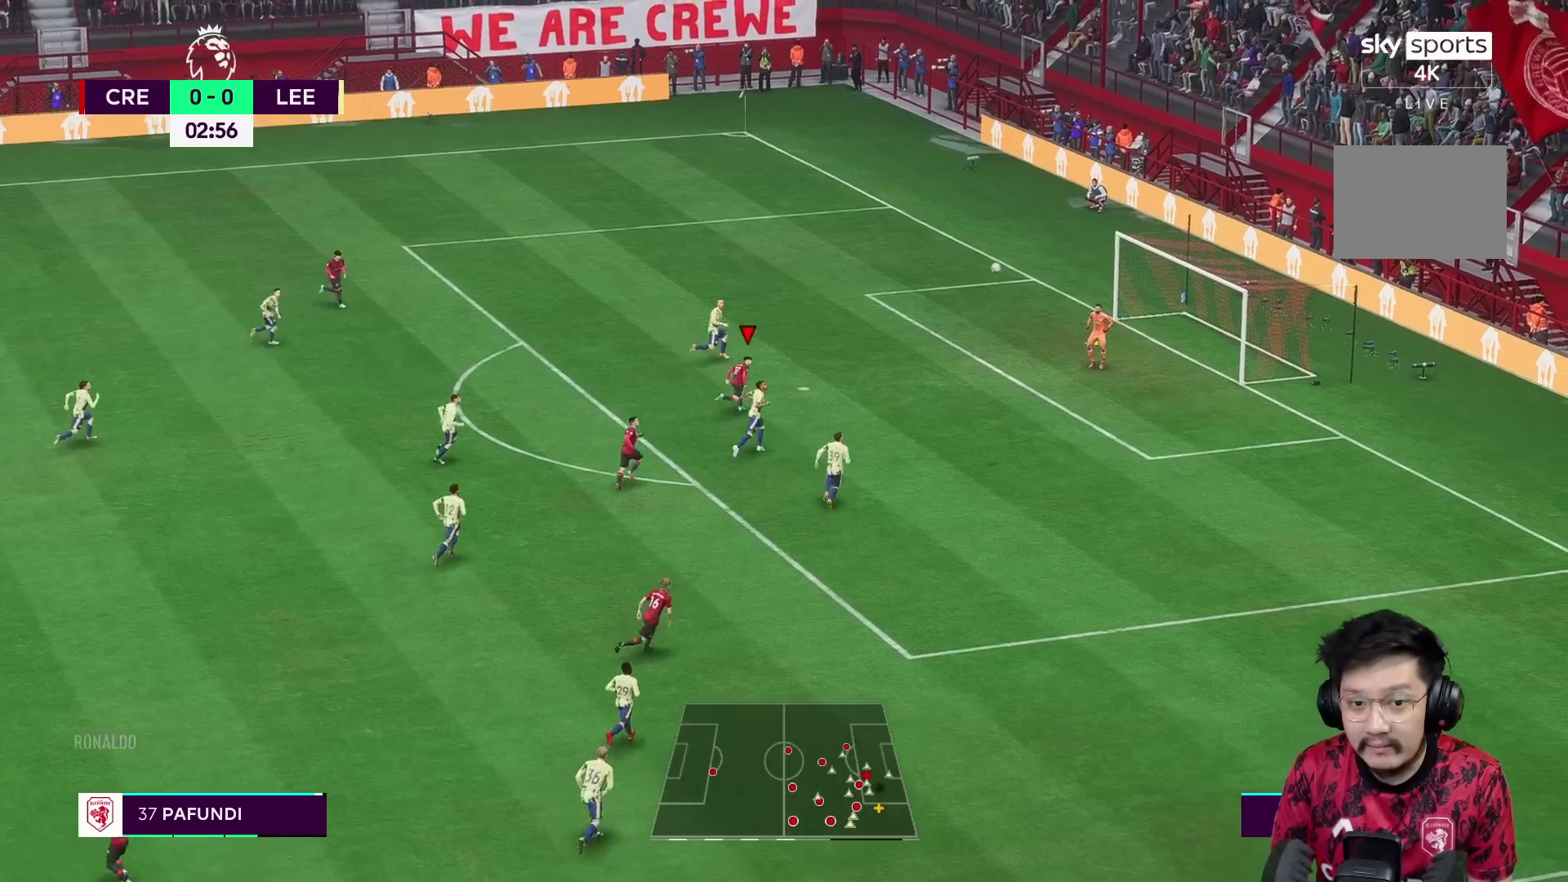
{"buttons": [], "left_stick": "up-right", "right_stick": "center", "events": []}
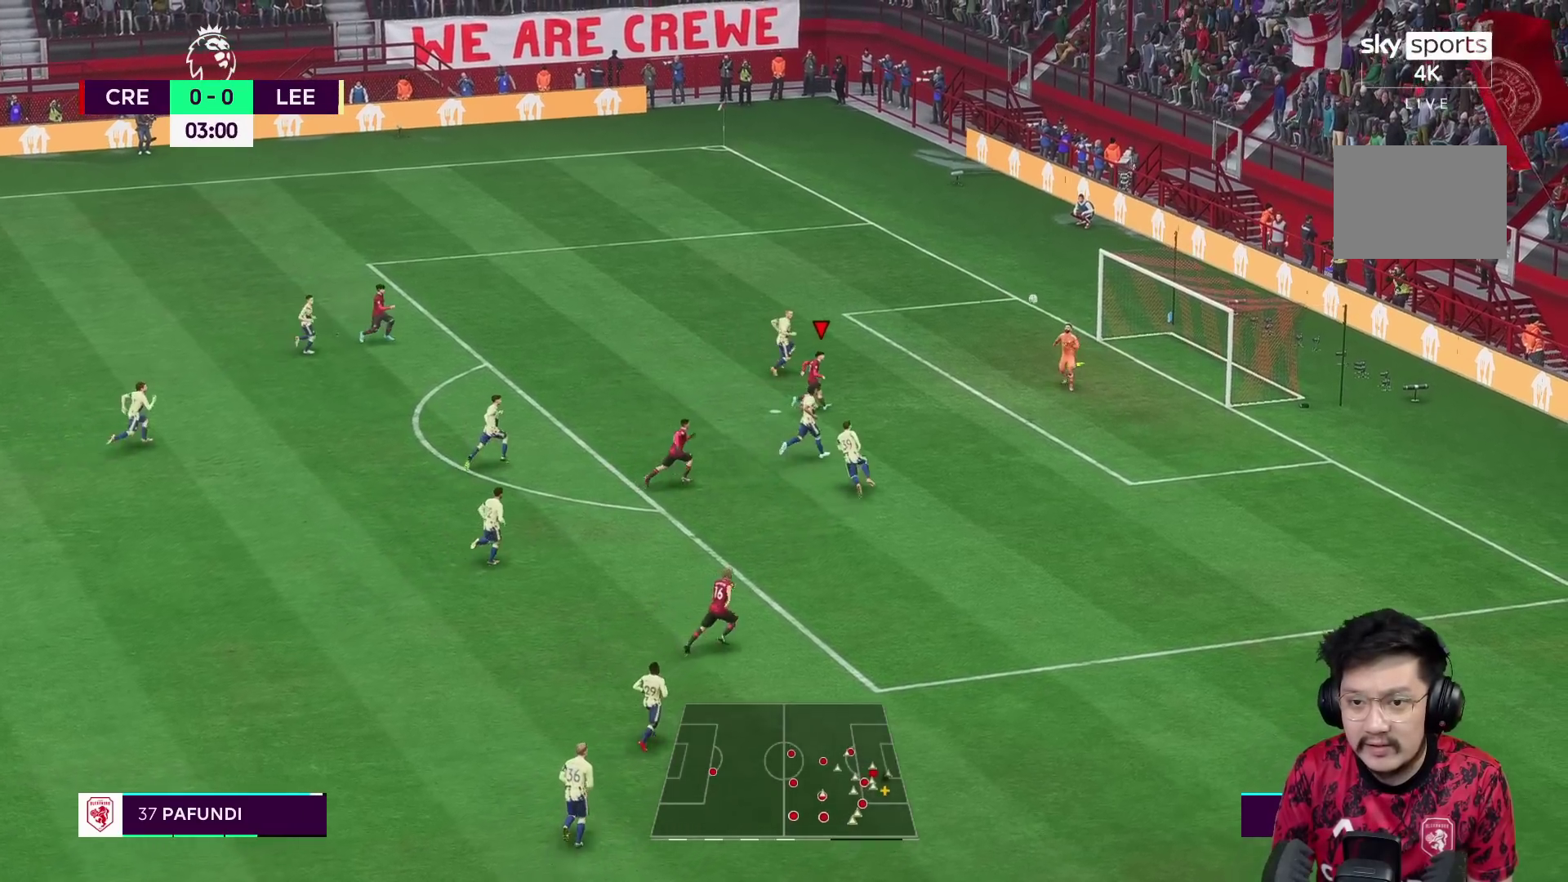
{"buttons": [], "left_stick": "right", "right_stick": "center", "events": [[17, "R2", "down"], [383, "left_stick", "right"], [383, "right_stick", "down"], [433, "R2", "up"], [467, "right_stick", "center"]]}
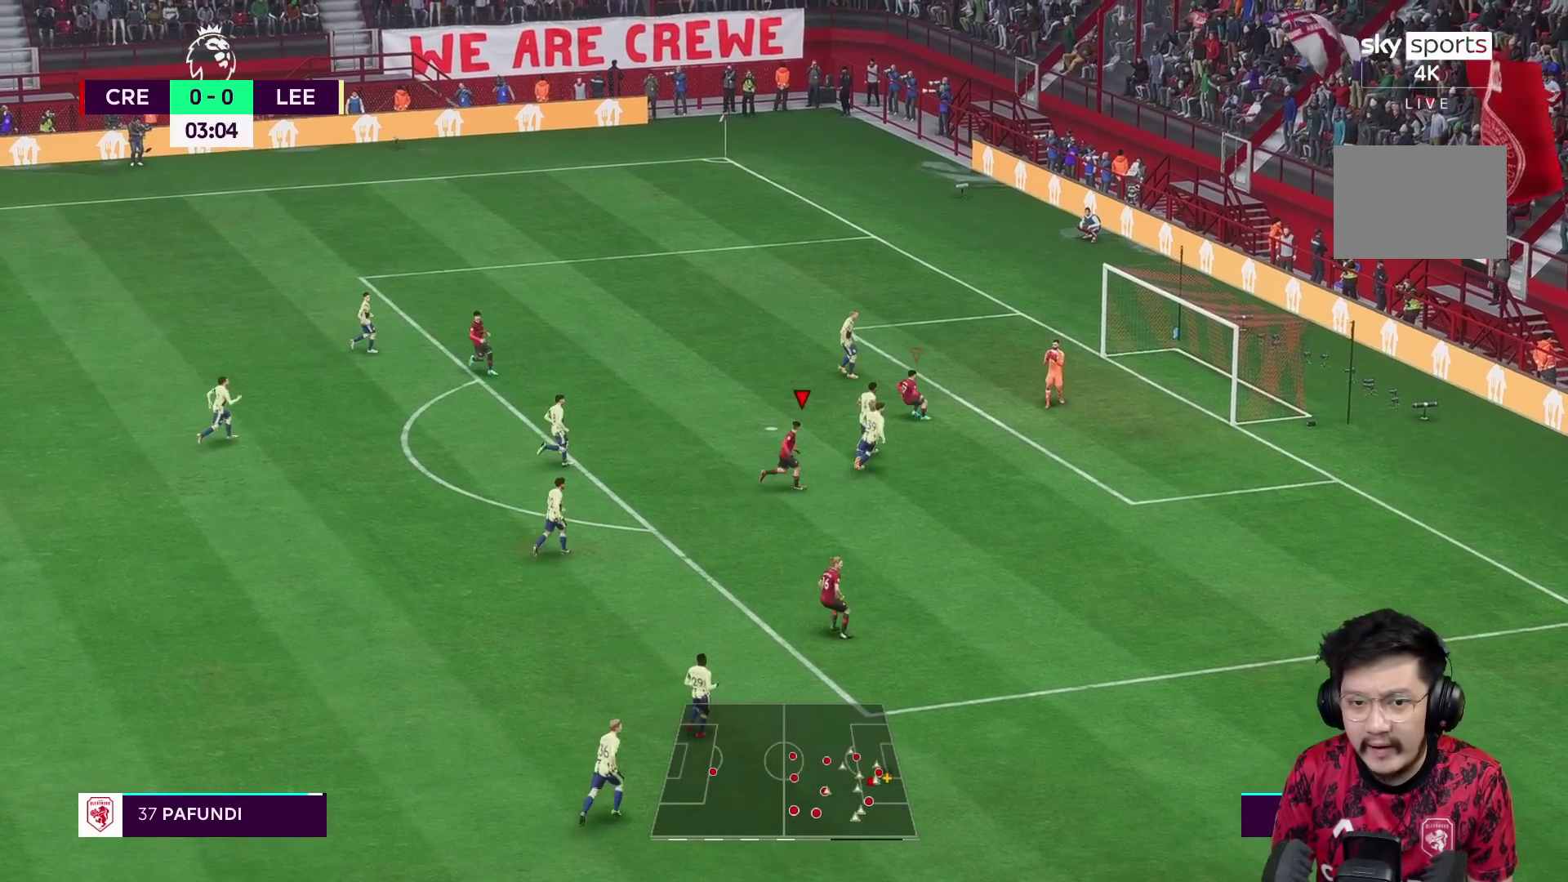
{"buttons": ["R2"], "left_stick": "up-left", "right_stick": "center", "events": [[233, "left_stick", "up-left"], [500, "R2", "down"]]}
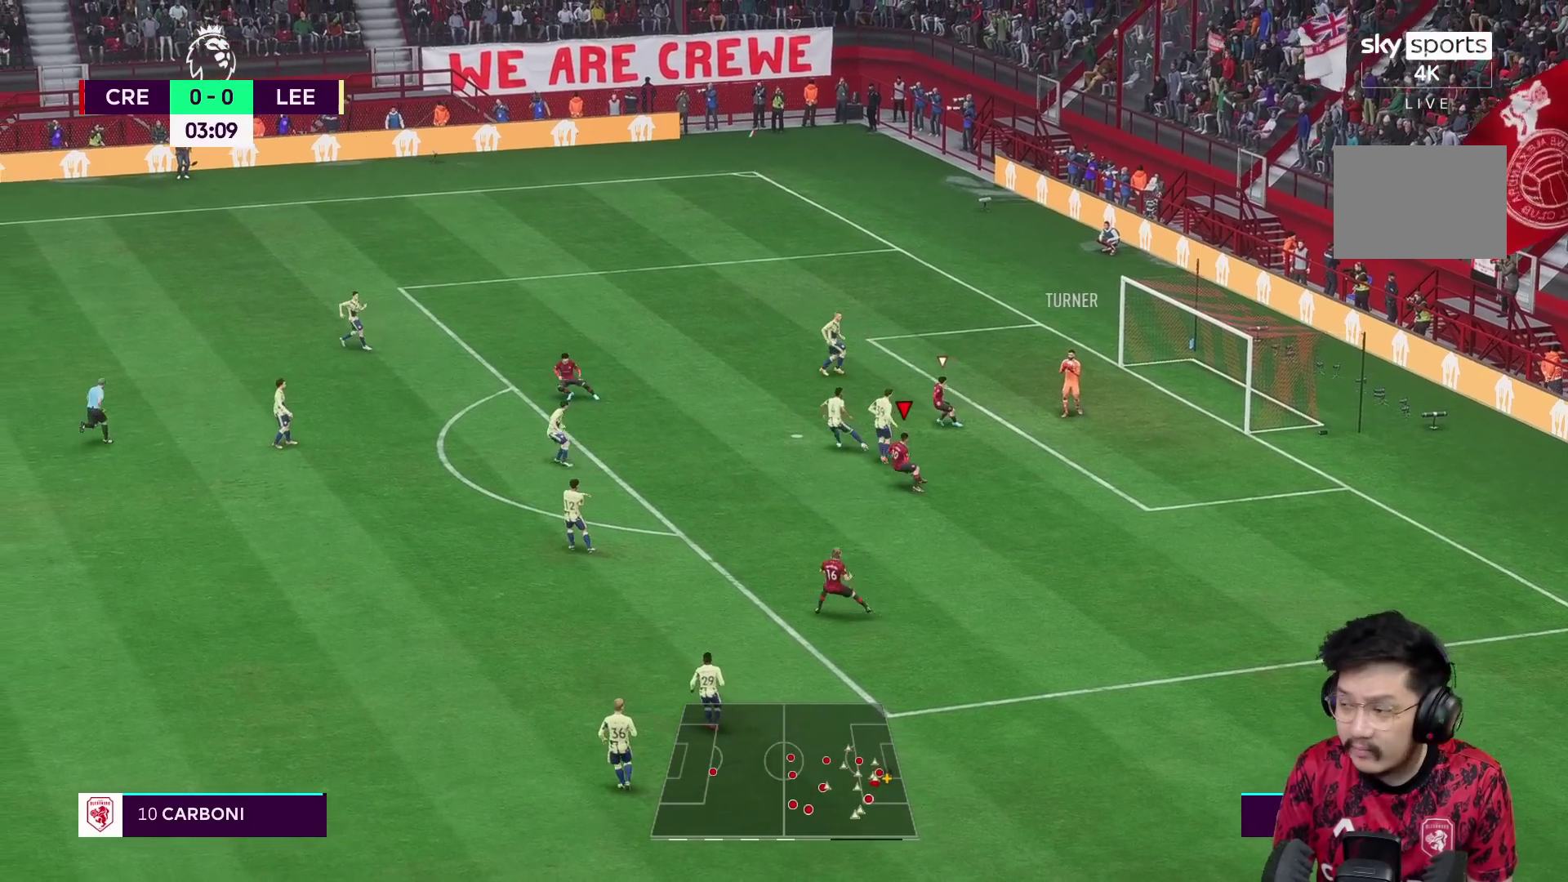
{"buttons": [], "left_stick": "up-left", "right_stick": "center", "events": [[250, "R2", "up"], [317, "R1", "down"], [500, "R1", "up"]]}
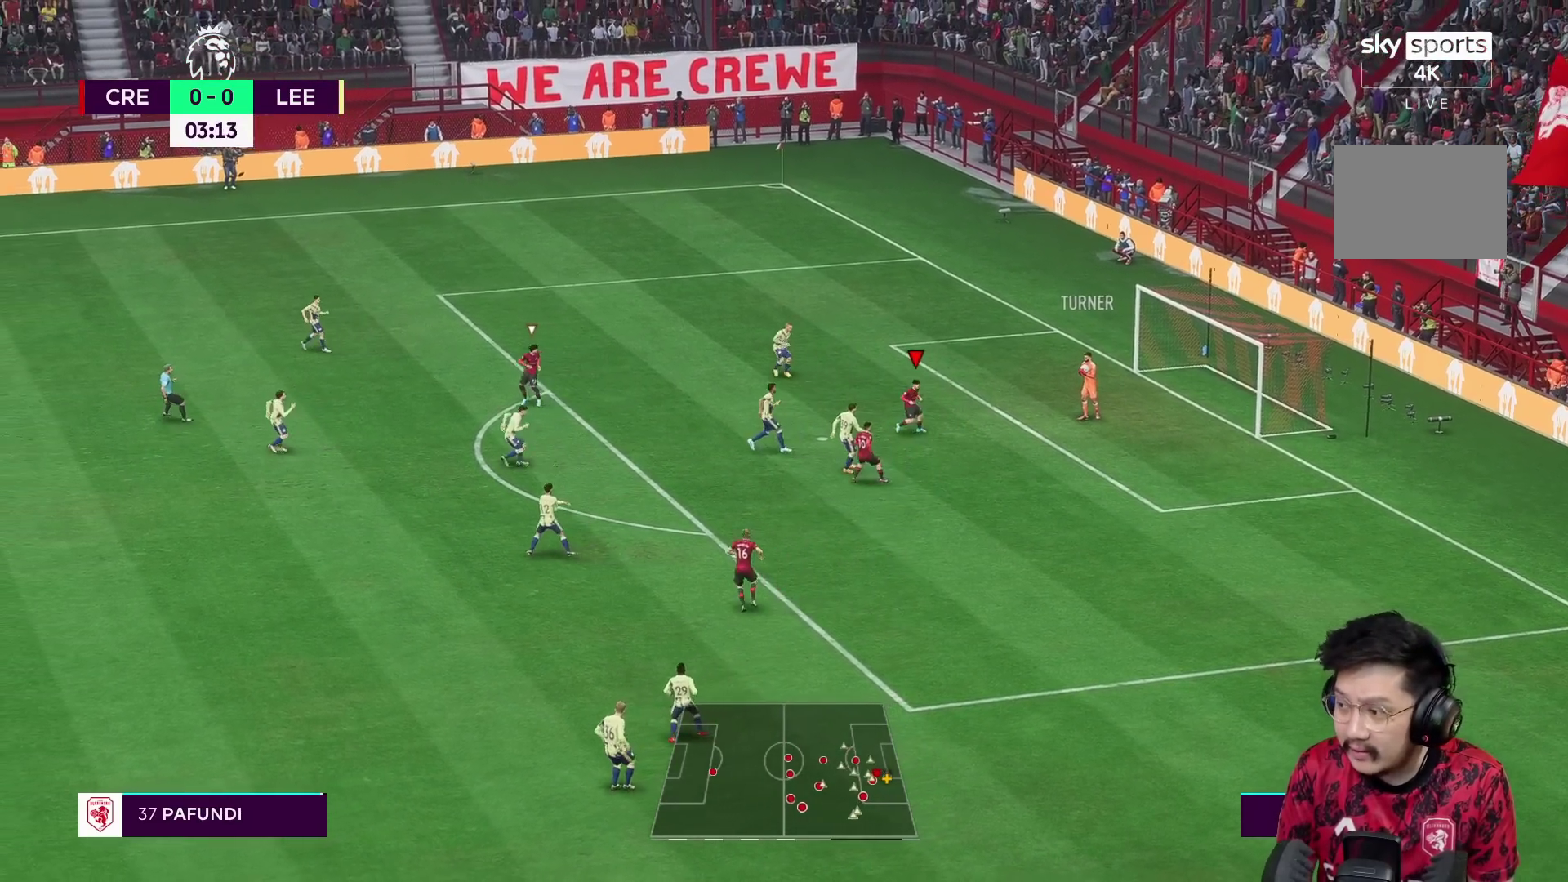
{"buttons": [], "left_stick": "up-left", "right_stick": "center", "events": []}
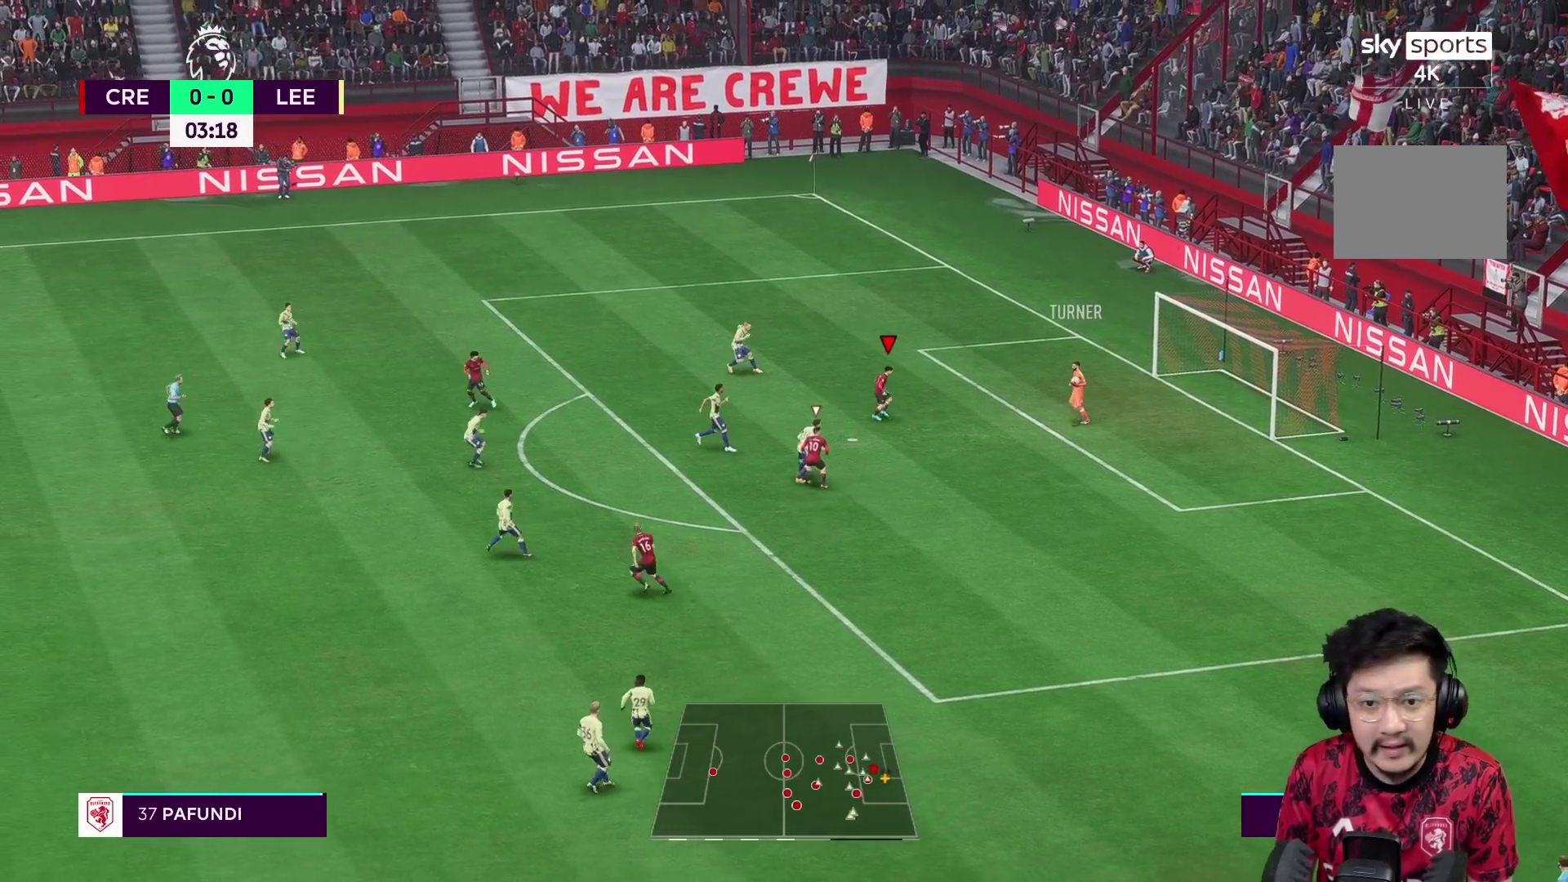
{"buttons": ["R2"], "left_stick": "left", "right_stick": "center", "events": [[250, "right_stick", "down"], [317, "left_stick", "left"], [333, "right_stick", "center"], [450, "R2", "down"]]}
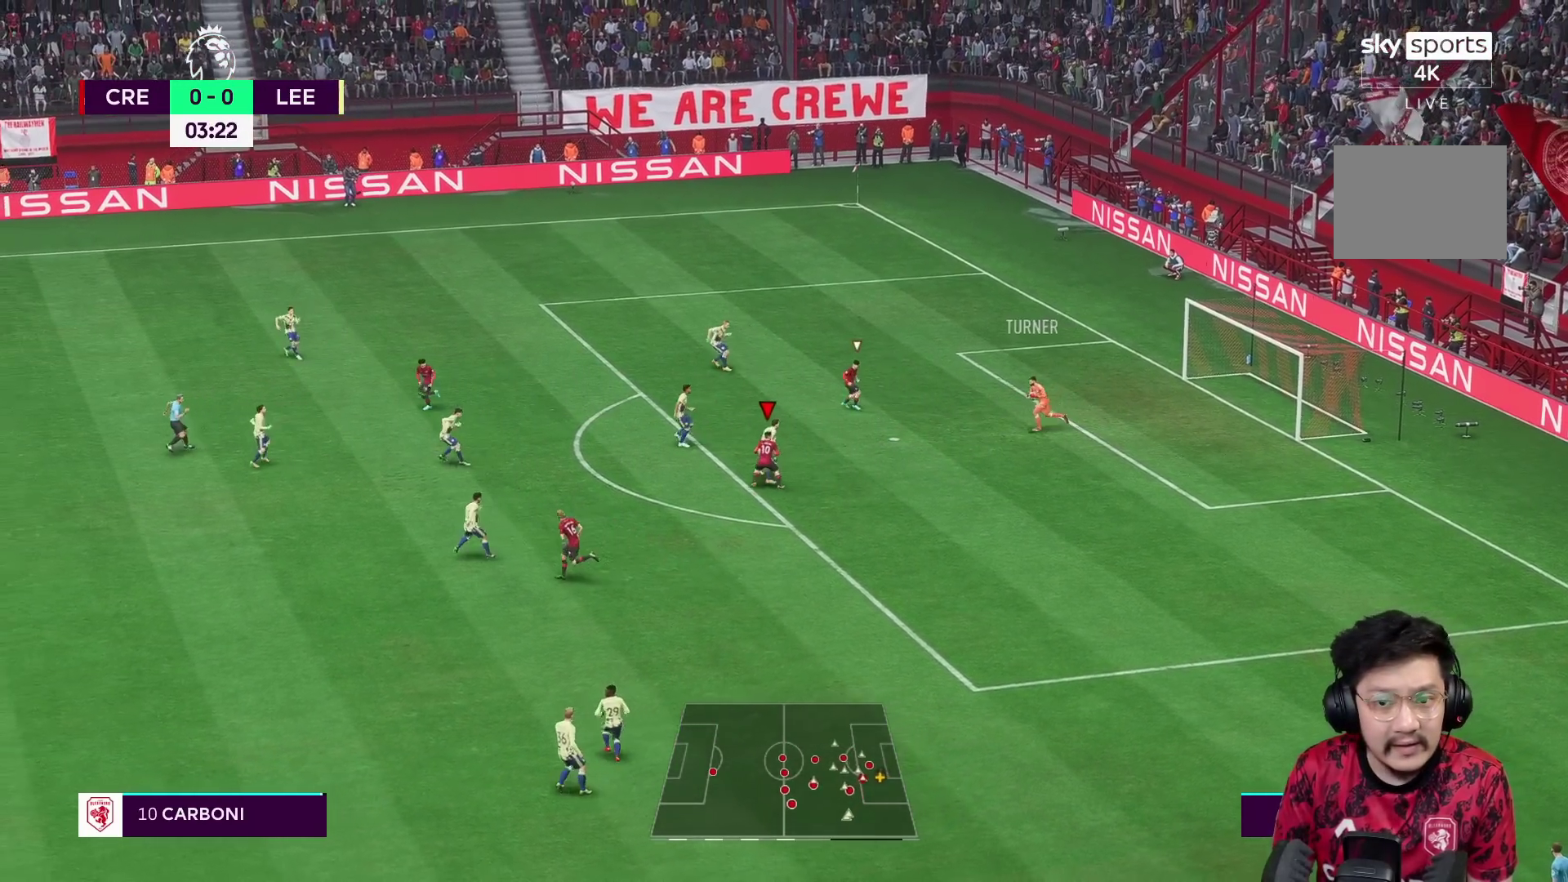
{"buttons": ["R1"], "left_stick": "left", "right_stick": "center", "events": [[167, "R2", "up"], [317, "right_stick", "down"], [417, "R1", "down"], [417, "right_stick", "center"]]}
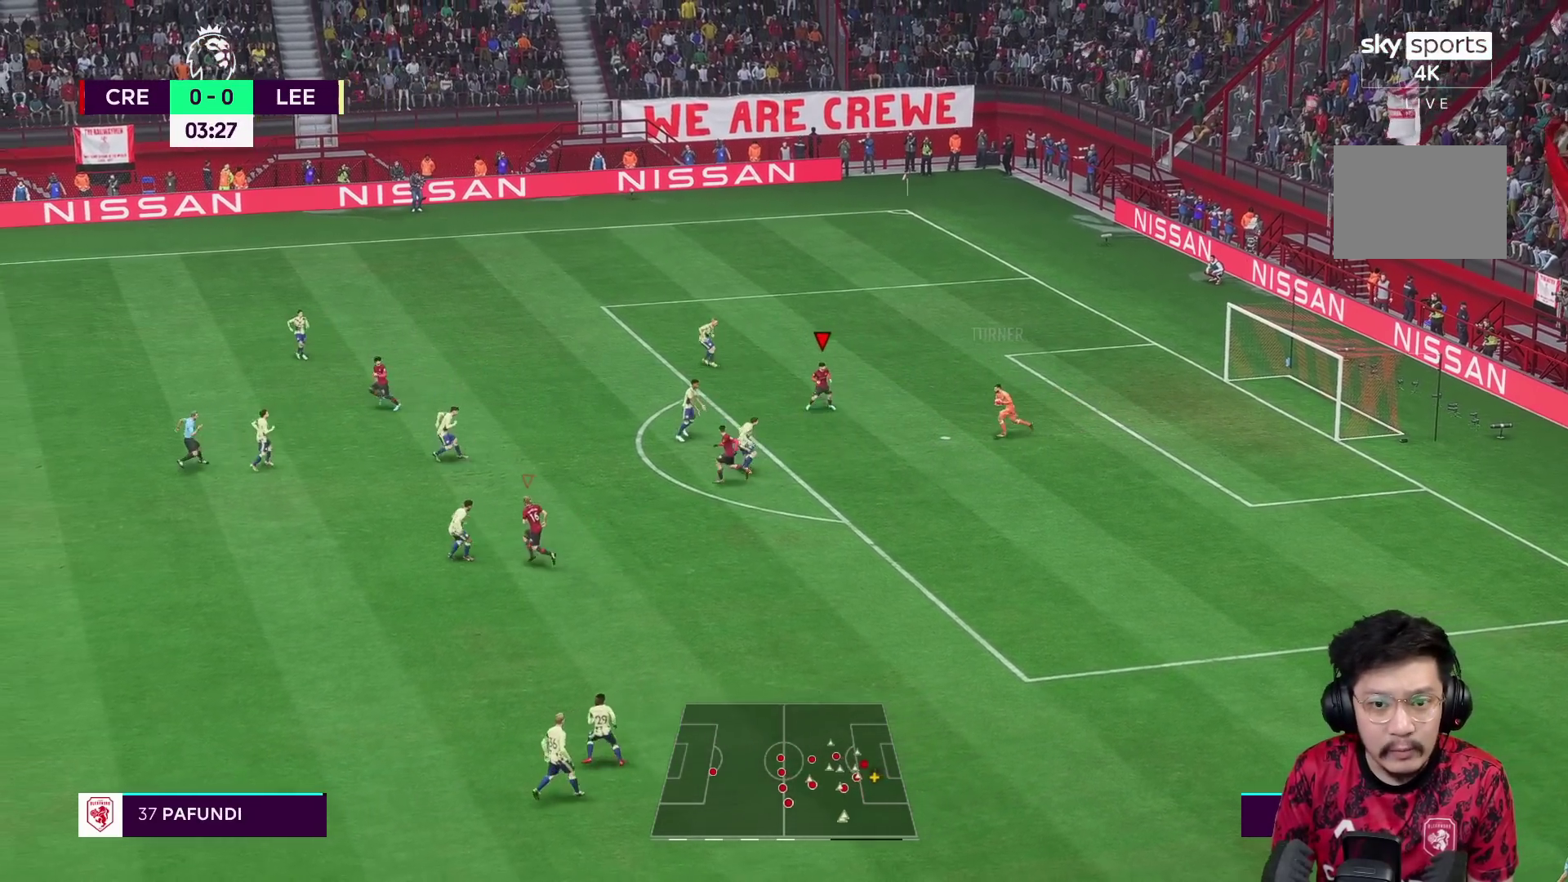
{"buttons": ["L2", "R2"], "left_stick": "left", "right_stick": "center", "events": [[50, "R1", "up"], [183, "right_stick", "down"], [283, "L2", "down"], [283, "right_stick", "center"], [467, "R2", "down"]]}
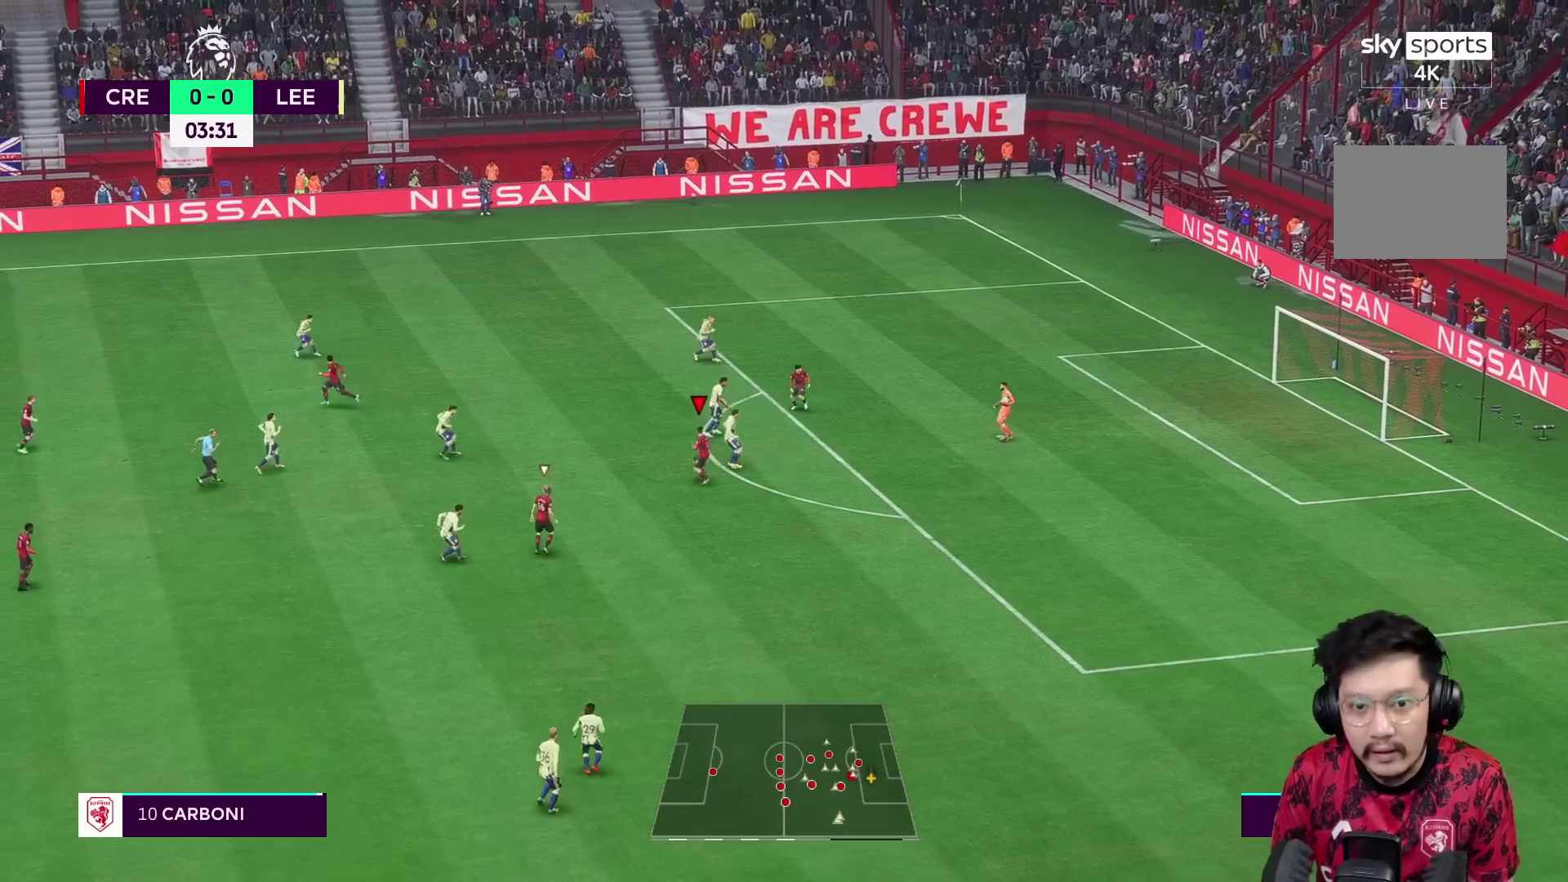
{"buttons": [], "left_stick": "up-right", "right_stick": "center", "events": [[133, "L2", "up"], [200, "R2", "up"], [250, "left_stick", "up"], [283, "L1", "down"], [367, "L1", "up"], [450, "left_stick", "up-right"]]}
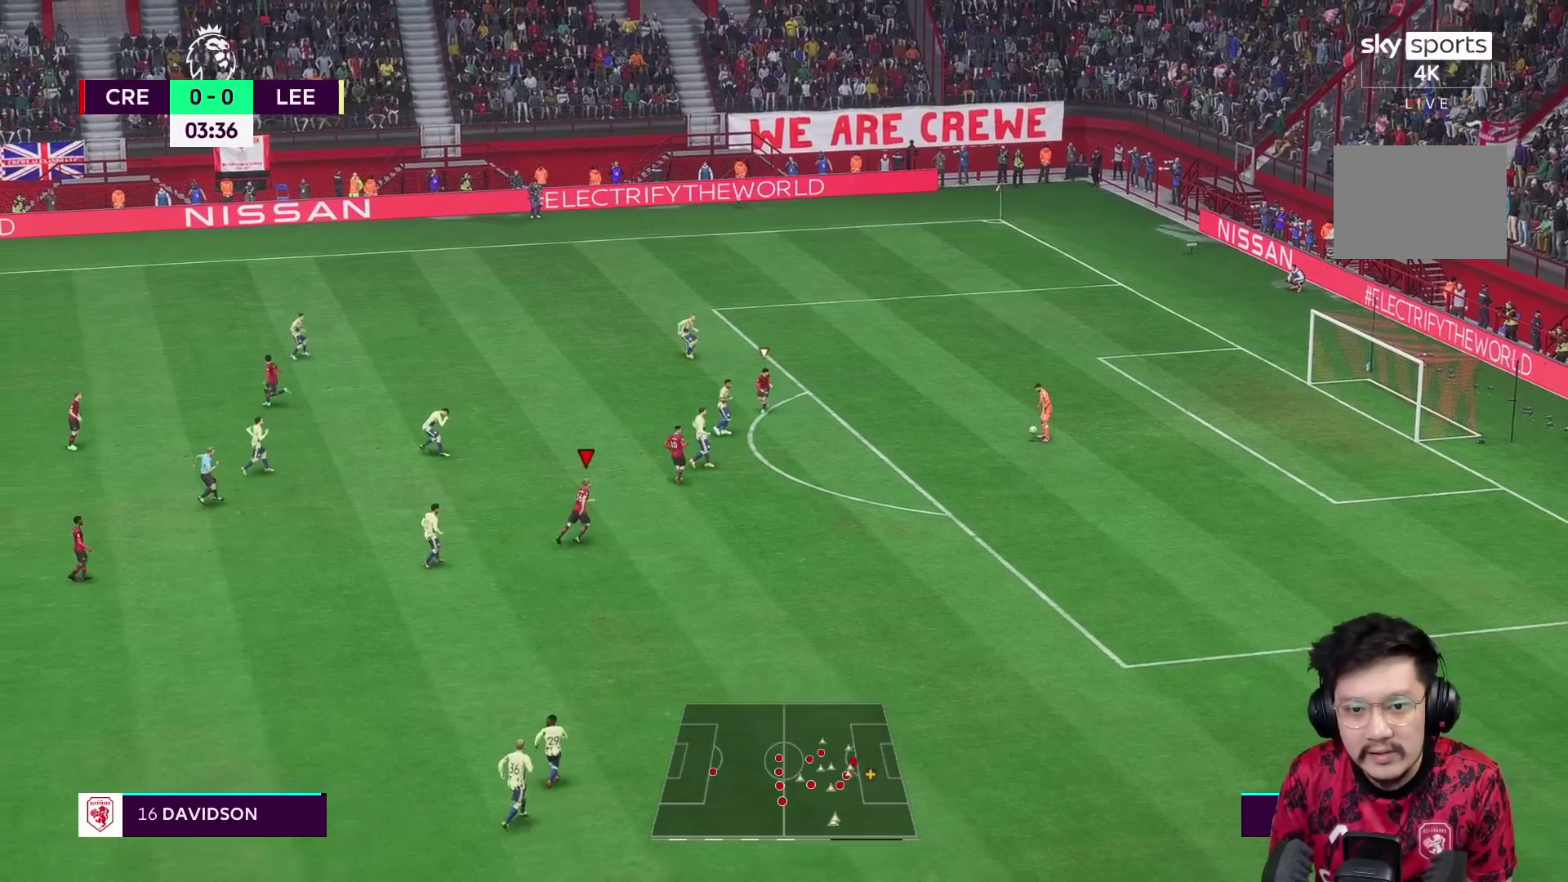
{"buttons": [], "left_stick": "up", "right_stick": "down", "events": [[317, "left_stick", "up"], [467, "right_stick", "down"]]}